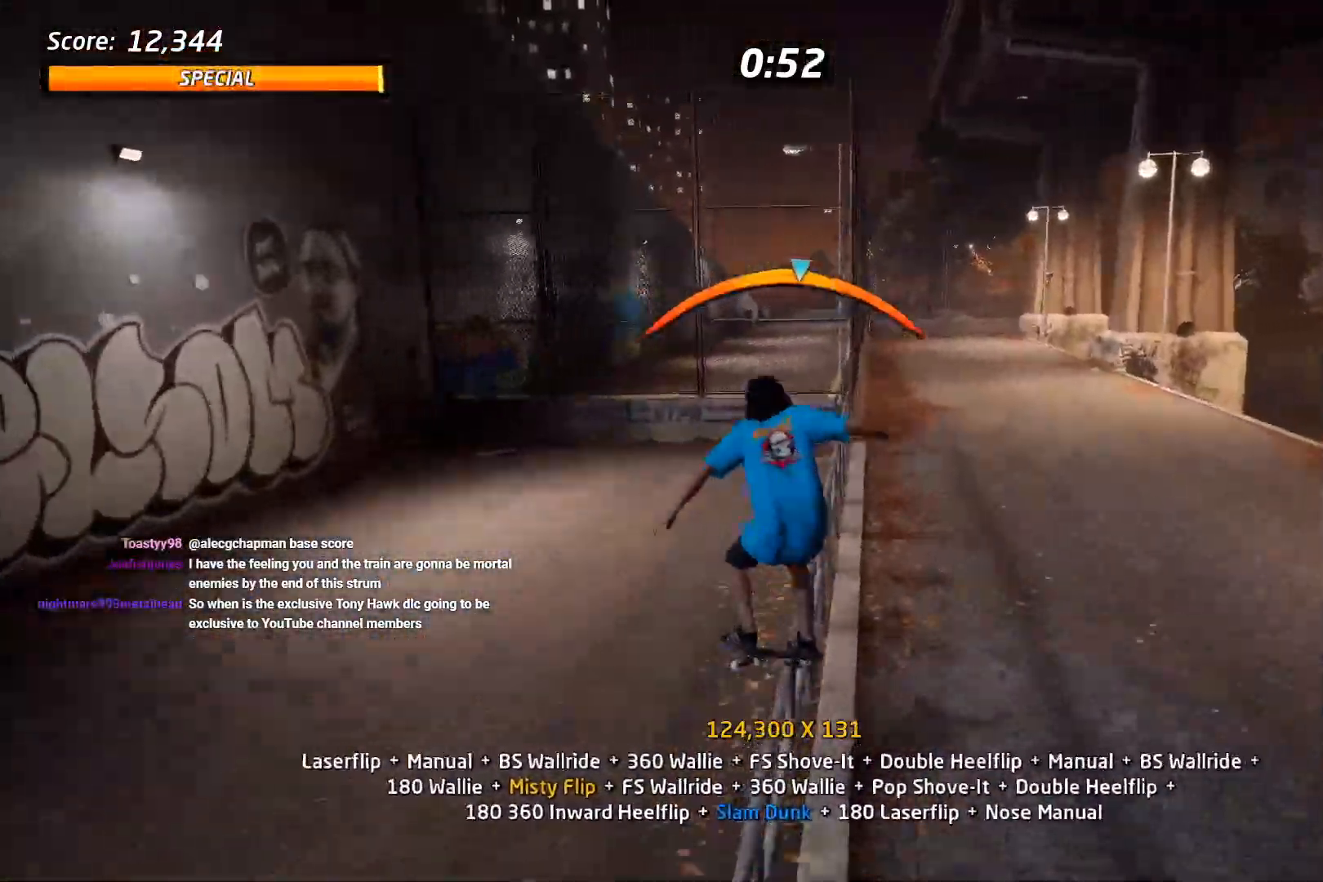
Gameplay with a controller (PlayStation layout); each line is a JSON object with the inputs held at the frame after it (dt_ms = milliseconds from this image to that frame). "events" lists button and stick changes between this image and that frame as [ms after this image, input, new state], when the widget could be followed in between. Not read: CROSS L1 R1 TRIANGLE left_stick.
{"dt_ms": 500, "buttons": [], "right_stick": "center", "events": [[17, "DPAD_DOWN", "down"], [300, "DPAD_DOWN", "up"], [317, "DPAD_LEFT", "up"], [367, "DPAD_DOWN", "down"], [467, "DPAD_DOWN", "up"]]}
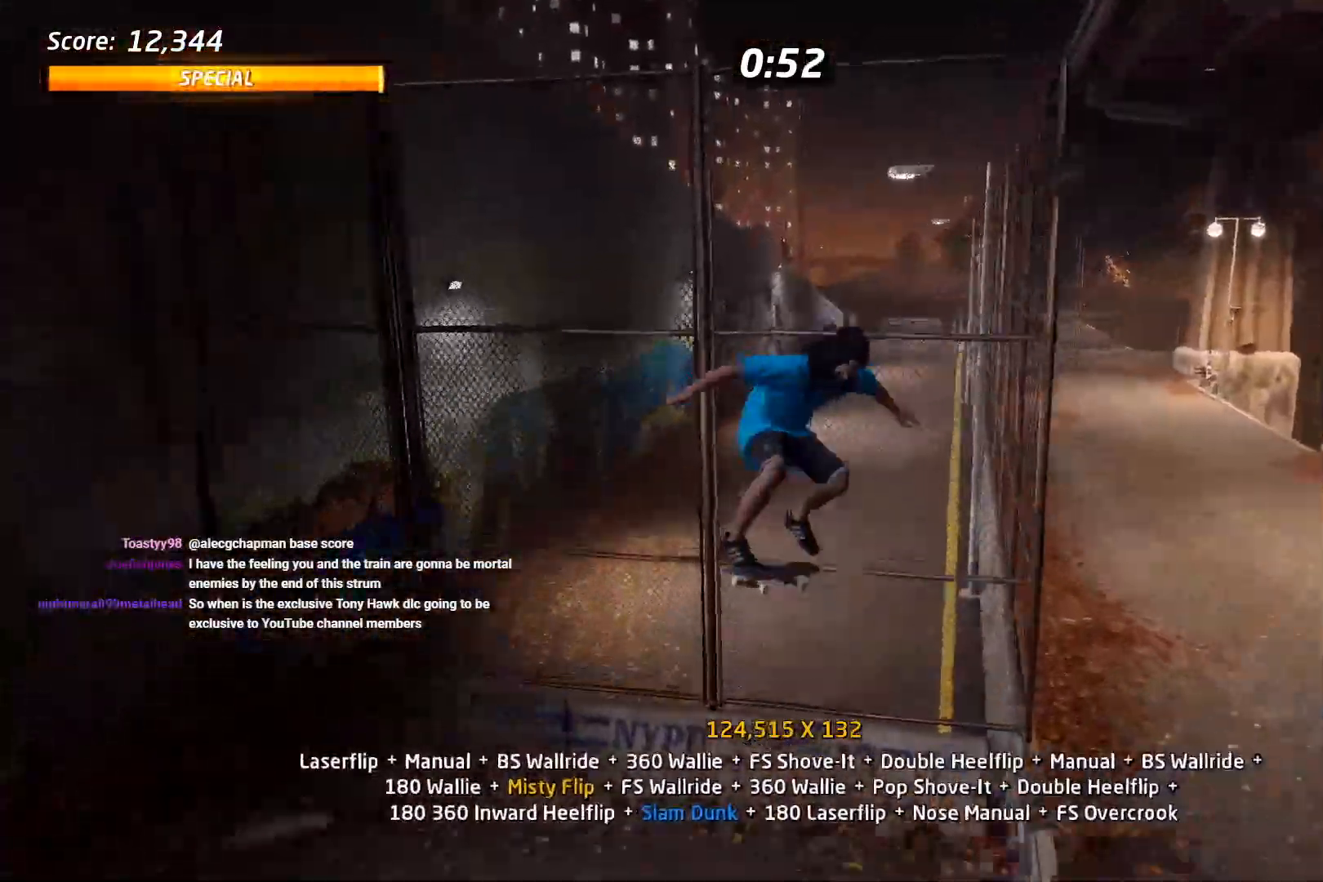
{"dt_ms": 500, "buttons": [], "right_stick": "center", "events": [[33, "DPAD_DOWN", "down"], [150, "DPAD_LEFT", "down"], [283, "SQUARE", "down"], [467, "DPAD_LEFT", "up"], [467, "SQUARE", "up"], [483, "DPAD_DOWN", "up"]]}
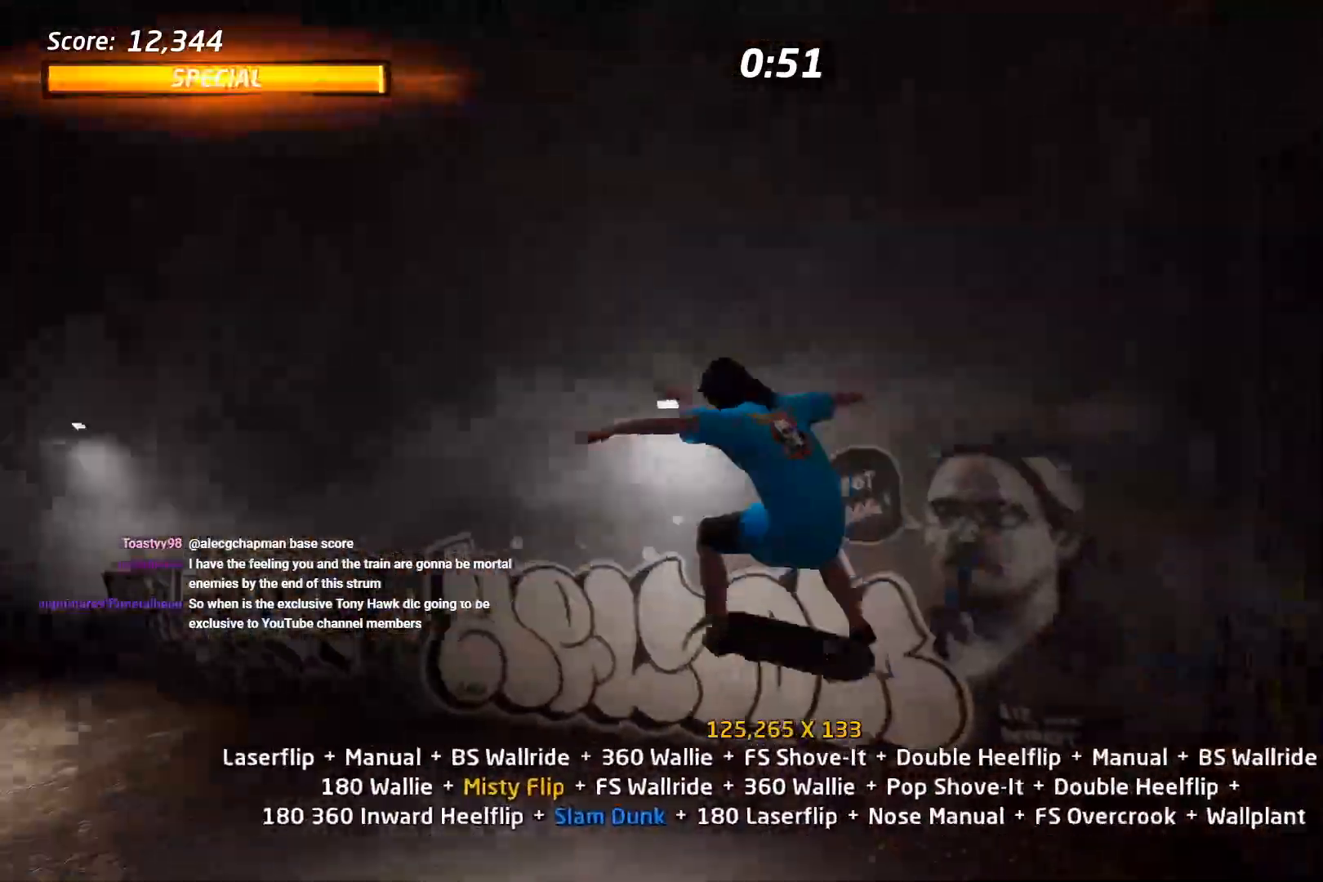
{"dt_ms": 500, "buttons": [], "right_stick": "center", "events": [[150, "DPAD_LEFT", "down"], [217, "SQUARE", "down"], [317, "DPAD_LEFT", "up"], [383, "SQUARE", "up"], [417, "DPAD_UP", "down"], [500, "DPAD_UP", "up"]]}
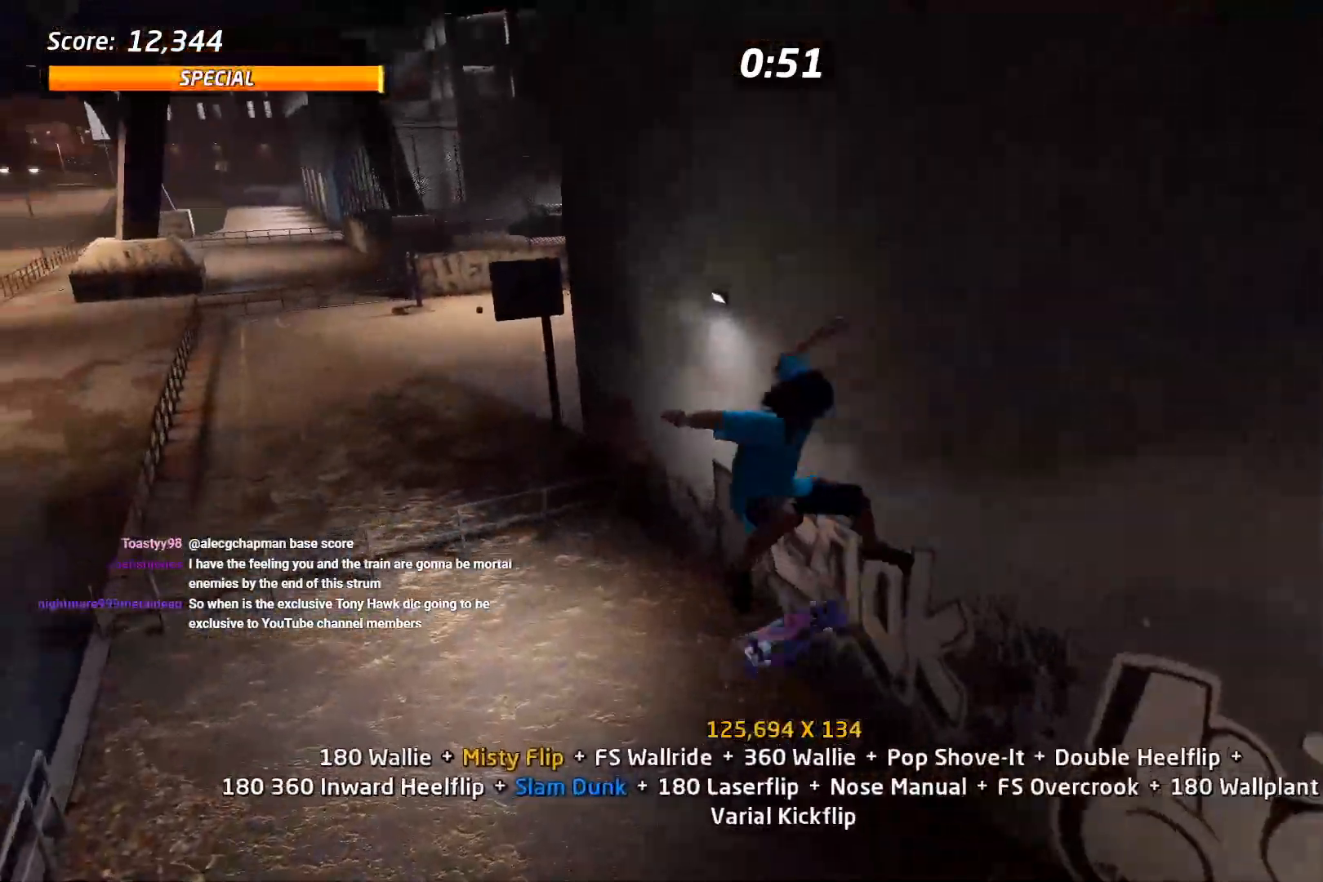
{"dt_ms": 500, "buttons": [], "right_stick": "center", "events": [[67, "DPAD_DOWN", "down"], [150, "DPAD_DOWN", "up"], [200, "DPAD_UP", "down"], [400, "DPAD_RIGHT", "down"], [417, "DPAD_RIGHT", "up"], [417, "DPAD_UP", "up"]]}
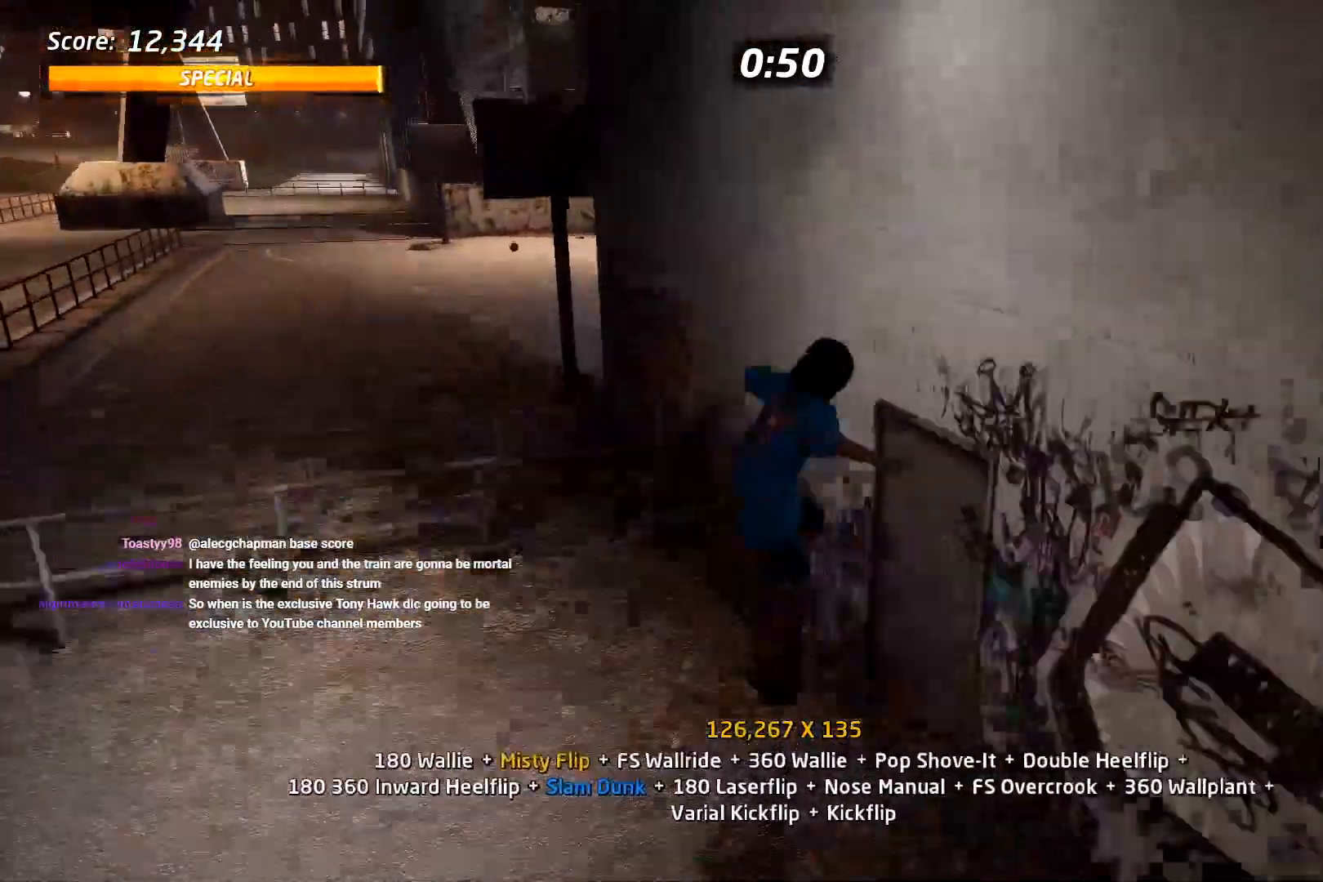
{"dt_ms": 500, "buttons": [], "right_stick": "center", "events": [[33, "DPAD_LEFT", "down"], [50, "DPAD_UP", "down"], [100, "DPAD_LEFT", "up"], [150, "SQUARE", "down"], [300, "DPAD_UP", "up"], [400, "SQUARE", "up"]]}
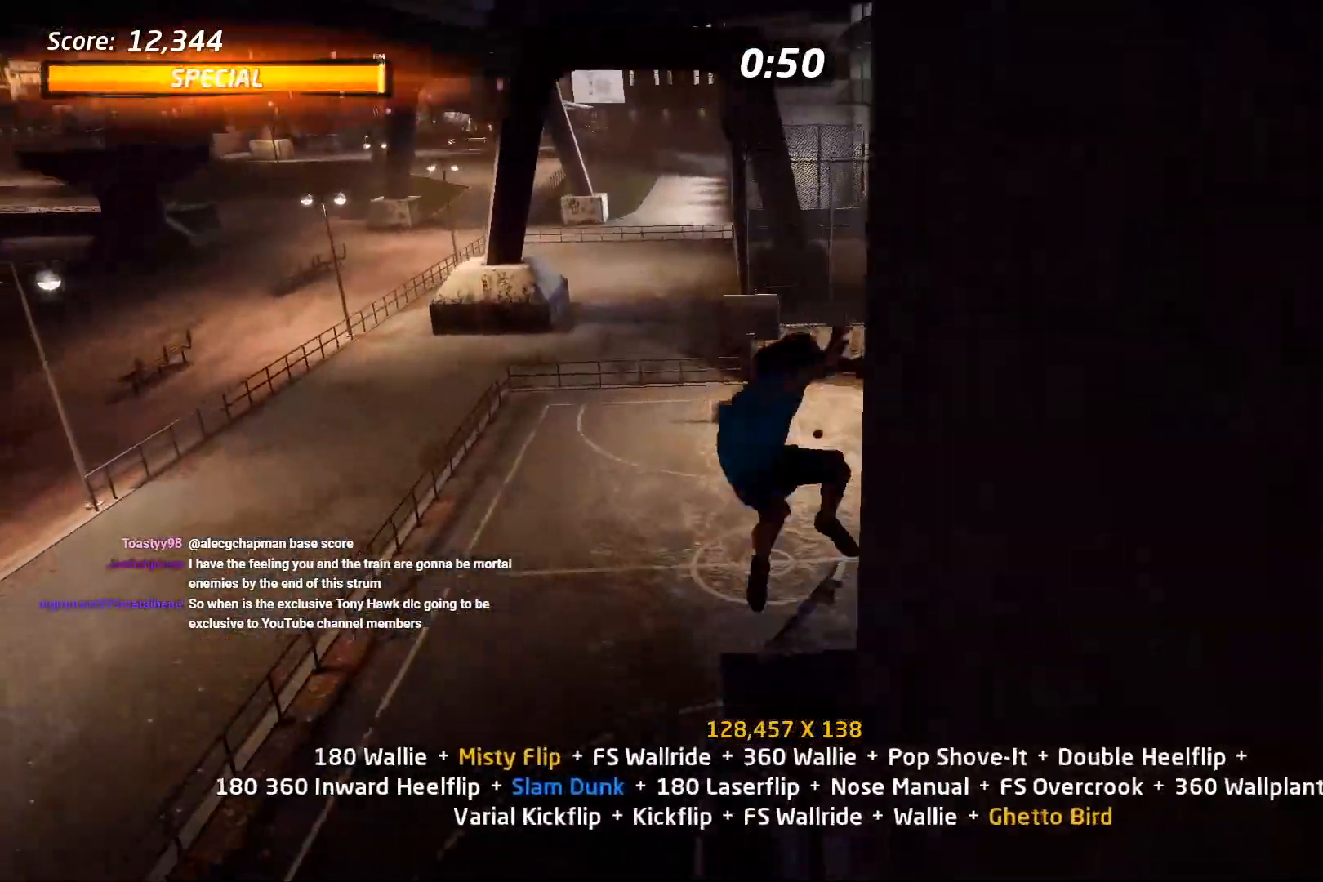
{"dt_ms": 500, "buttons": [], "right_stick": "center", "events": [[33, "DPAD_RIGHT", "down"], [133, "SQUARE", "down"], [267, "DPAD_RIGHT", "up"], [317, "SQUARE", "up"], [400, "DPAD_UP", "down"], [500, "DPAD_UP", "up"]]}
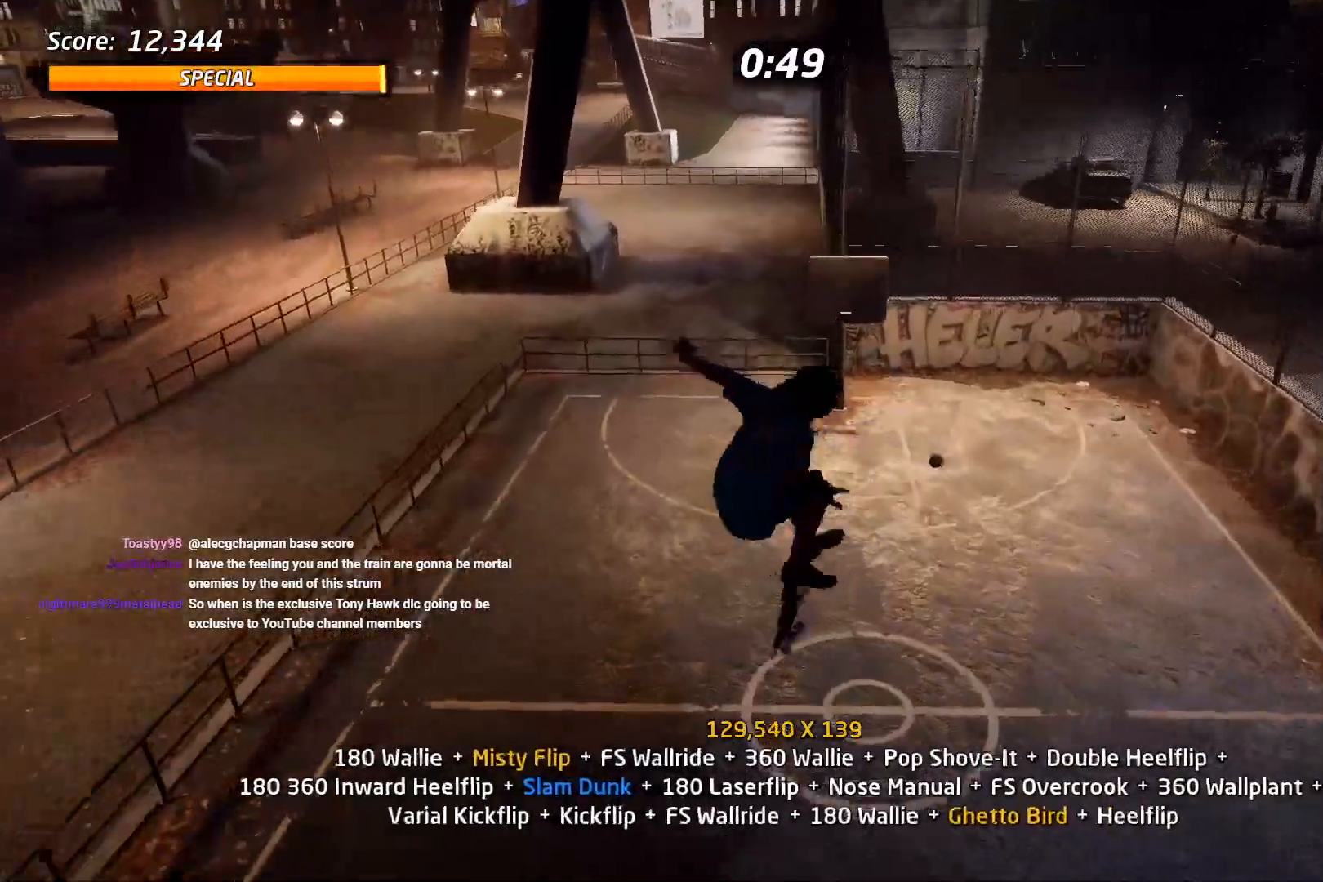
{"dt_ms": 500, "buttons": ["DPAD_LEFT"], "right_stick": "center", "events": [[67, "DPAD_DOWN", "down"], [133, "DPAD_RIGHT", "down"], [167, "DPAD_DOWN", "up"], [167, "DPAD_RIGHT", "up"], [200, "DPAD_UP", "down"], [367, "DPAD_LEFT", "down"], [417, "DPAD_UP", "up"]]}
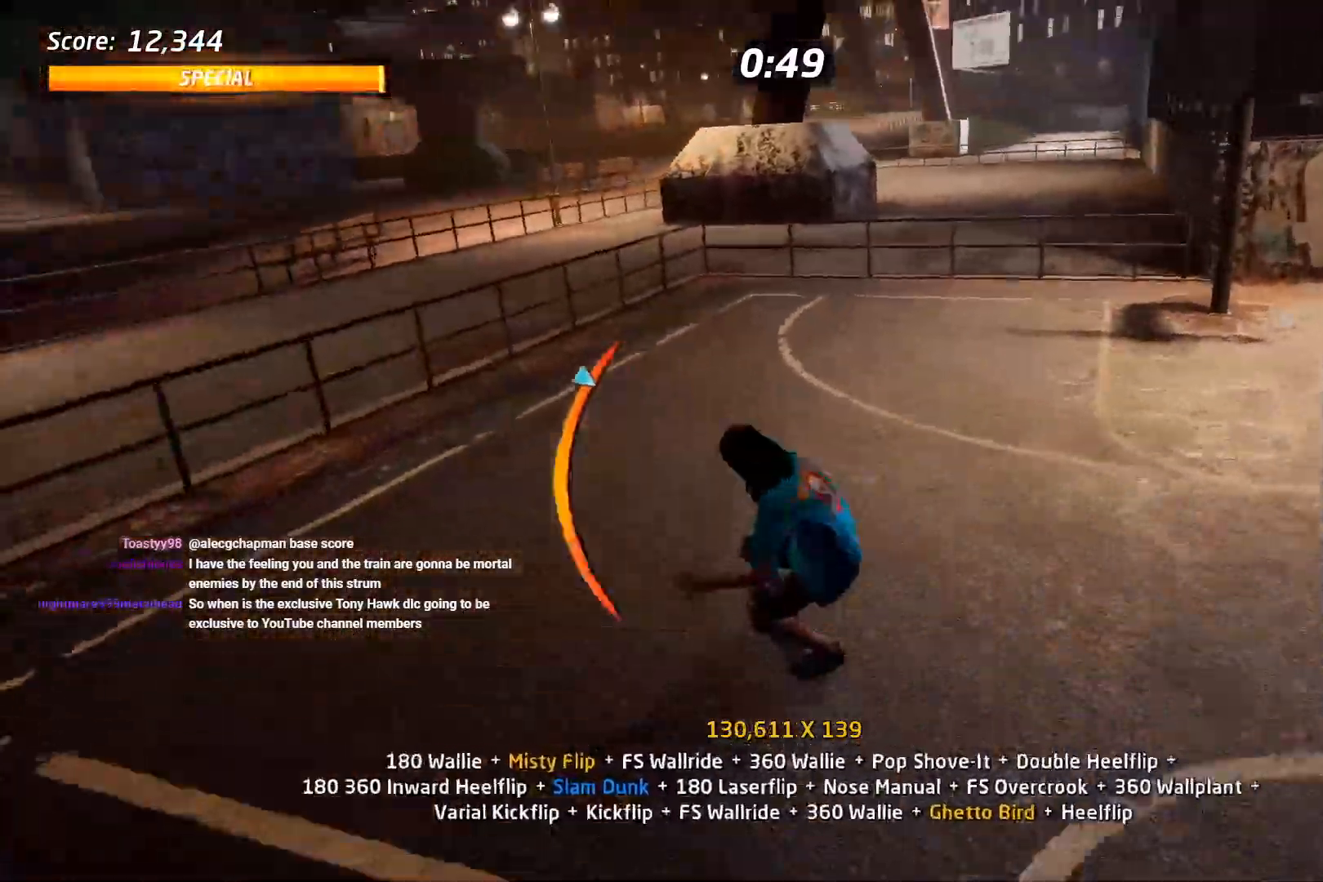
{"dt_ms": 500, "buttons": [], "right_stick": "center", "events": [[17, "DPAD_LEFT", "up"], [100, "DPAD_DOWN", "down"], [100, "DPAD_RIGHT", "down"], [167, "DPAD_RIGHT", "up"], [217, "DPAD_DOWN", "up"]]}
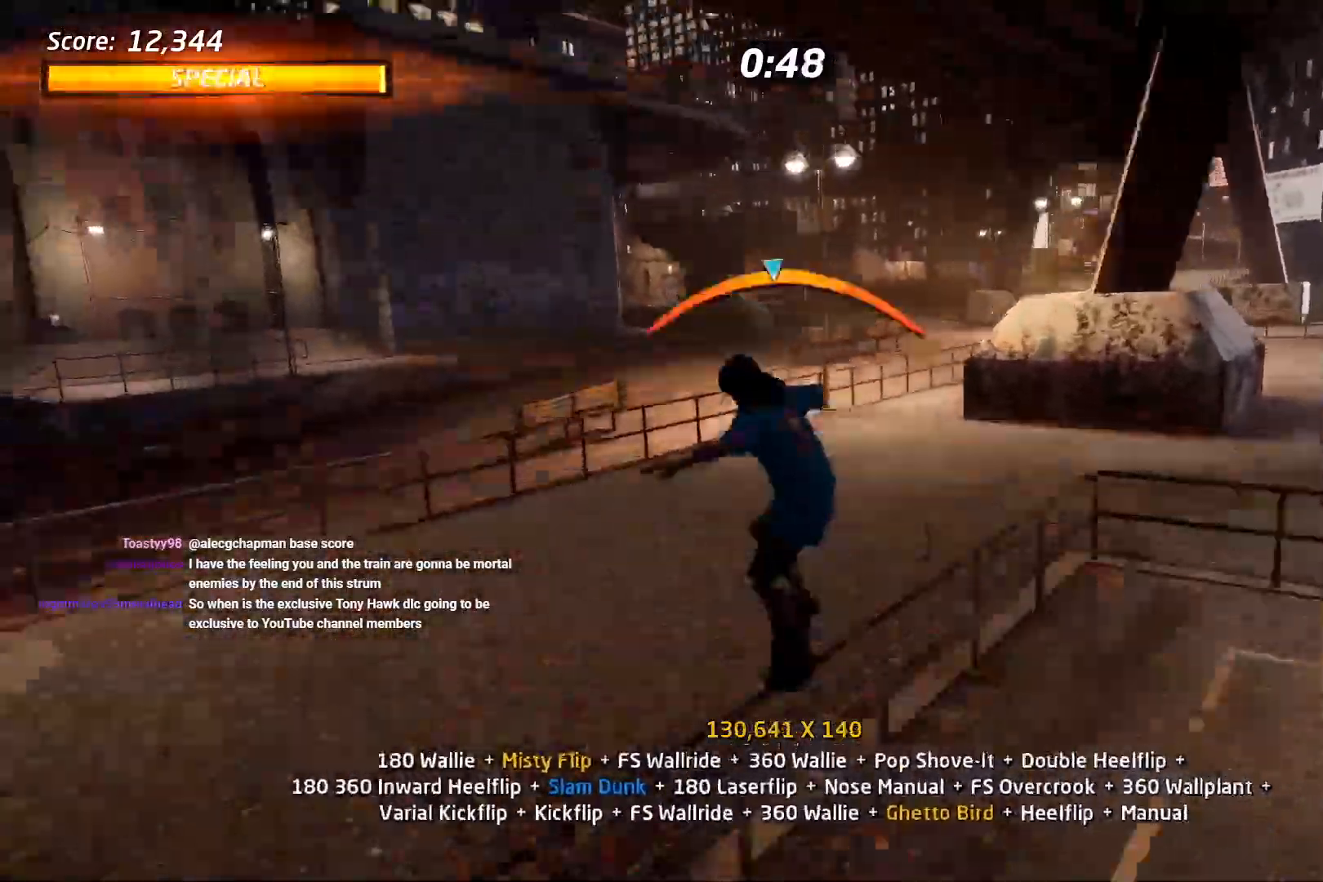
{"dt_ms": 500, "buttons": ["DPAD_DOWN"], "right_stick": "center"}
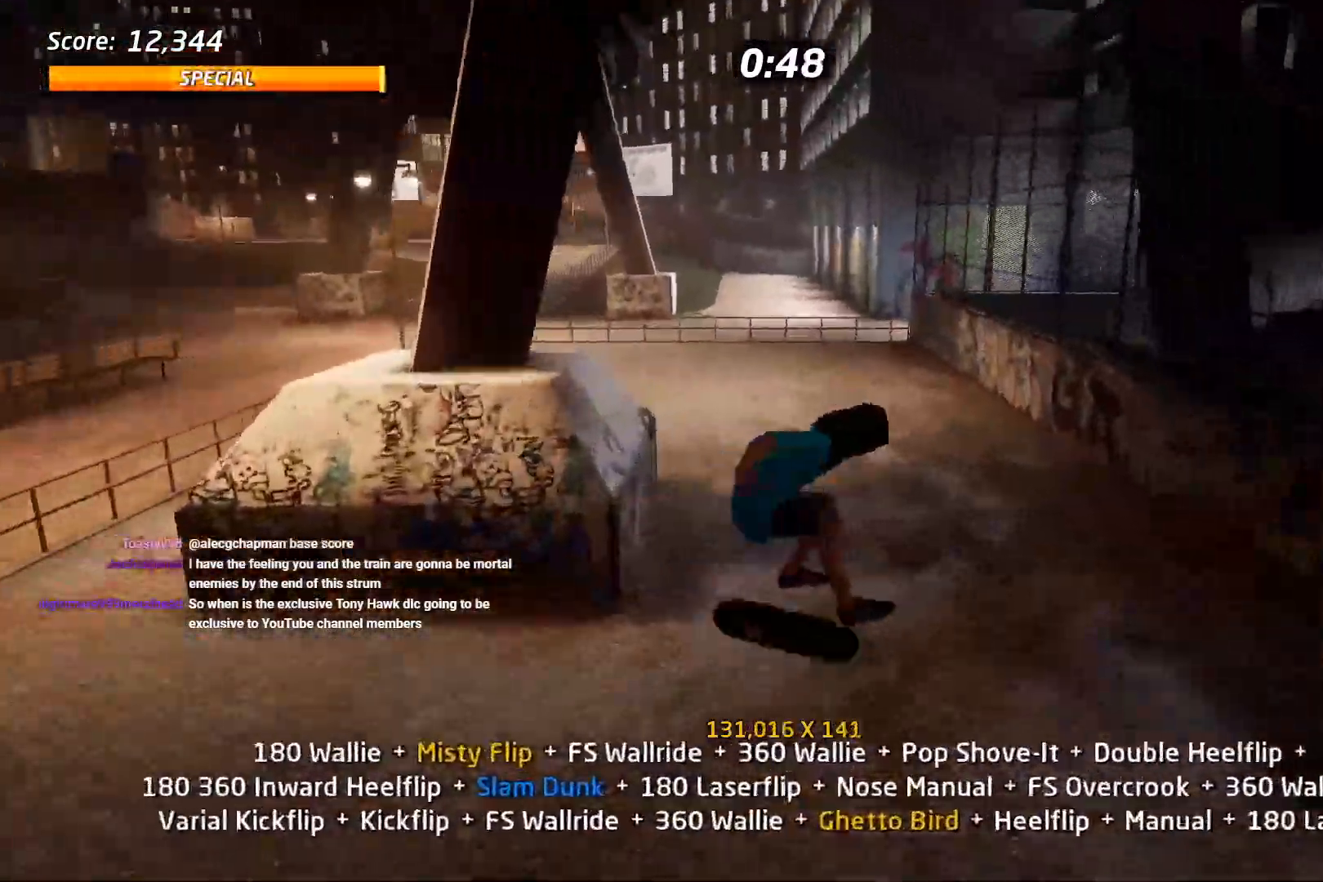
{"dt_ms": 500, "buttons": ["DPAD_RIGHT"], "right_stick": "center", "events": [[17, "DPAD_DOWN", "up"], [117, "DPAD_UP", "down"], [183, "DPAD_UP", "up"], [217, "DPAD_DOWN", "down"], [383, "DPAD_DOWN", "up"], [467, "DPAD_RIGHT", "down"]]}
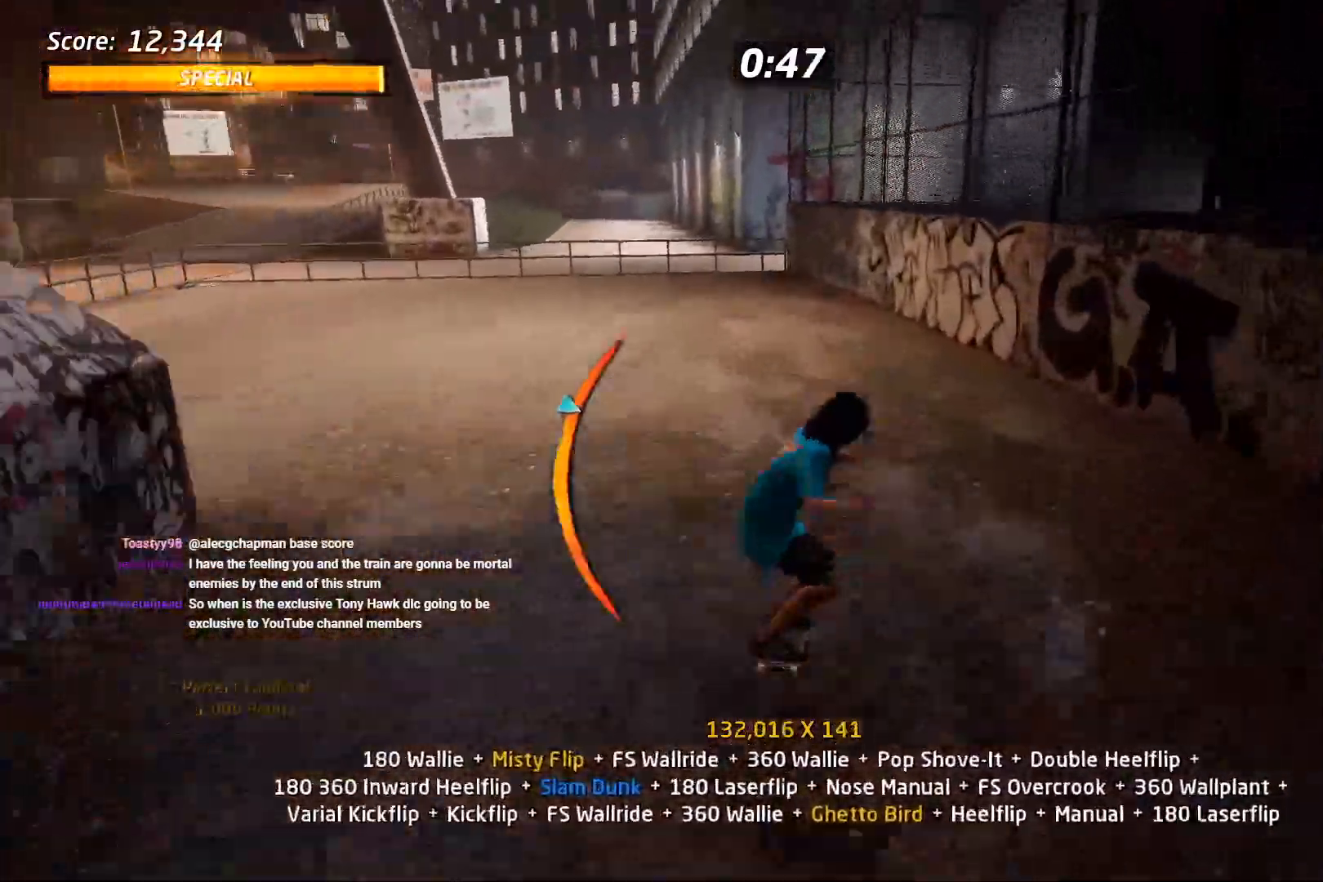
{"dt_ms": 500, "buttons": [], "right_stick": "center", "events": [[150, "DPAD_RIGHT", "up"], [150, "DPAD_UP", "down"], [367, "DPAD_UP", "up"]]}
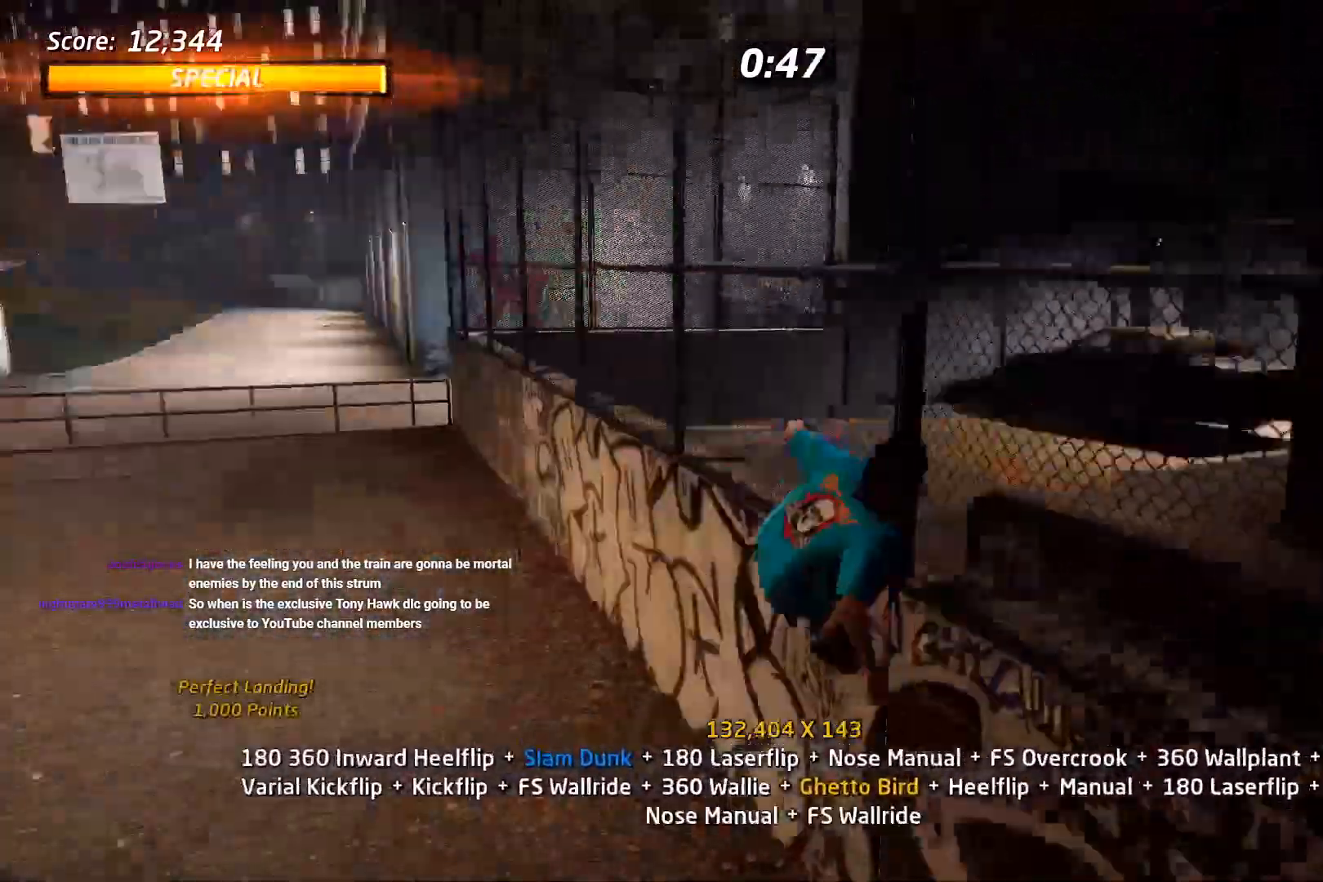
{"dt_ms": 500, "buttons": ["SQUARE"], "right_stick": "center", "events": [[83, "DPAD_UP", "down"], [133, "DPAD_UP", "up"], [200, "DPAD_DOWN", "down"], [200, "SQUARE", "down"], [350, "DPAD_DOWN", "up"]]}
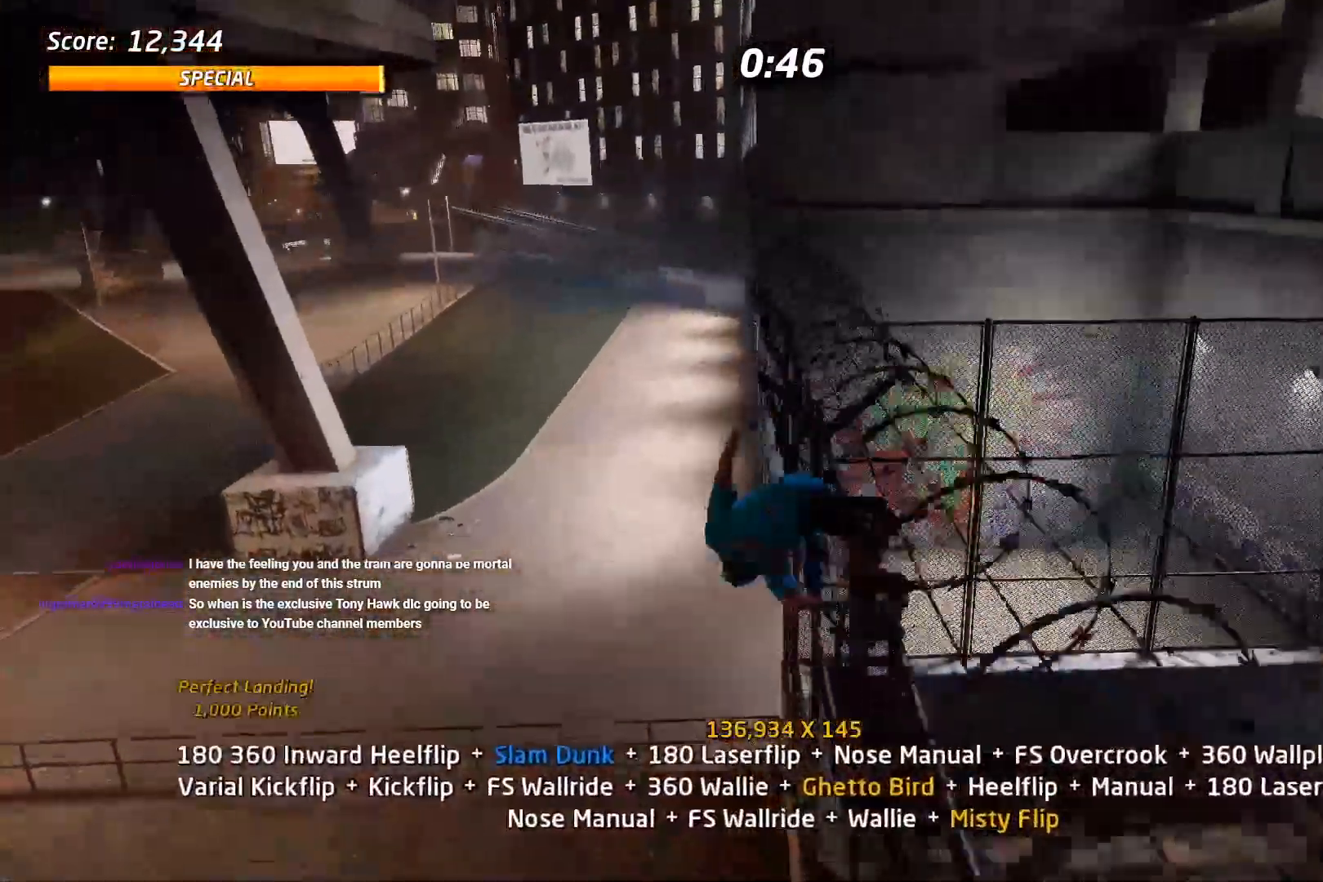
{"dt_ms": 500, "buttons": ["DPAD_UP"], "right_stick": "center", "events": [[17, "SQUARE", "up"], [450, "DPAD_UP", "down"]]}
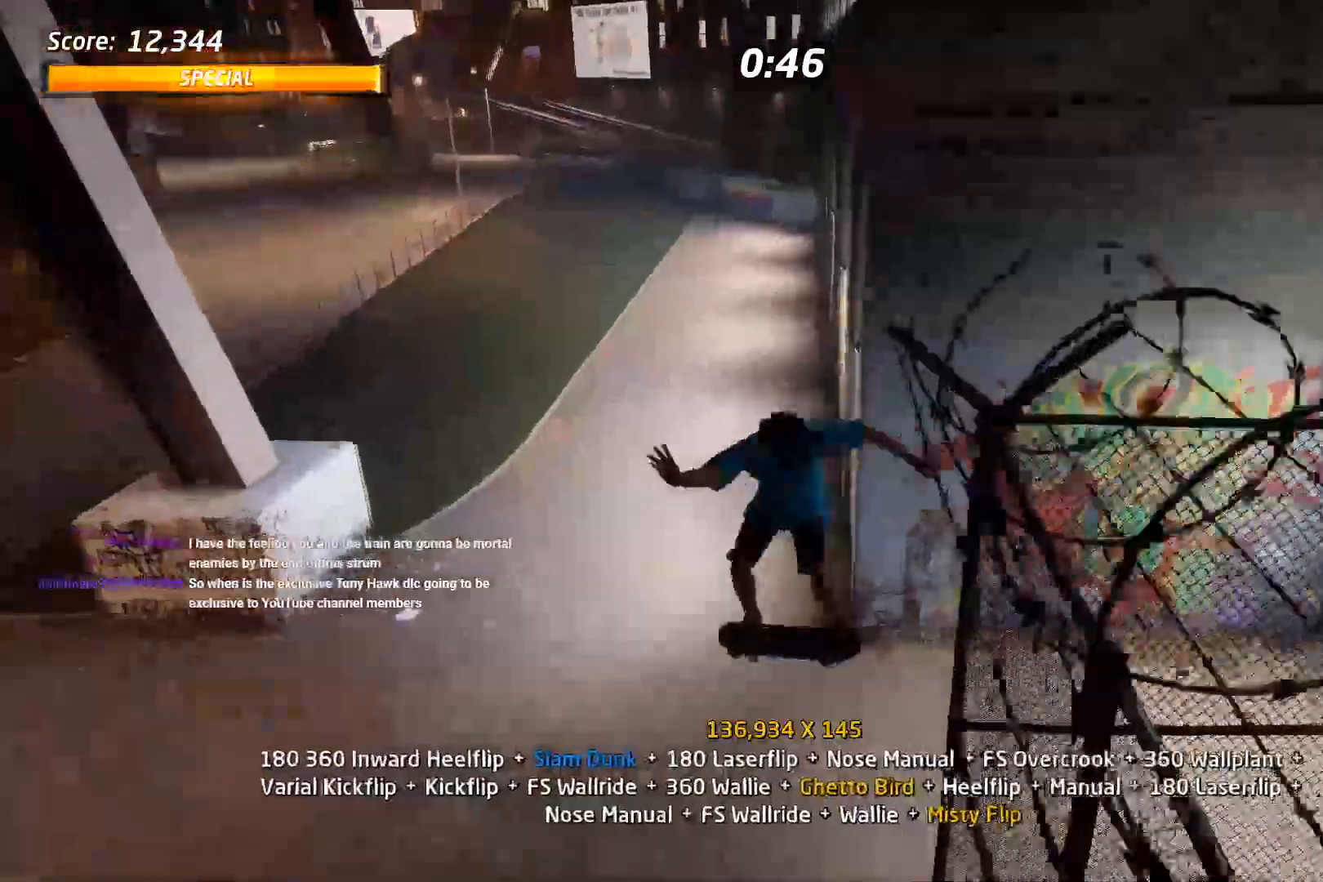
{"dt_ms": 500, "buttons": ["DPAD_UP"], "right_stick": "center", "events": [[67, "DPAD_UP", "up"], [150, "DPAD_DOWN", "down"], [233, "DPAD_DOWN", "up"], [300, "DPAD_UP", "down"]]}
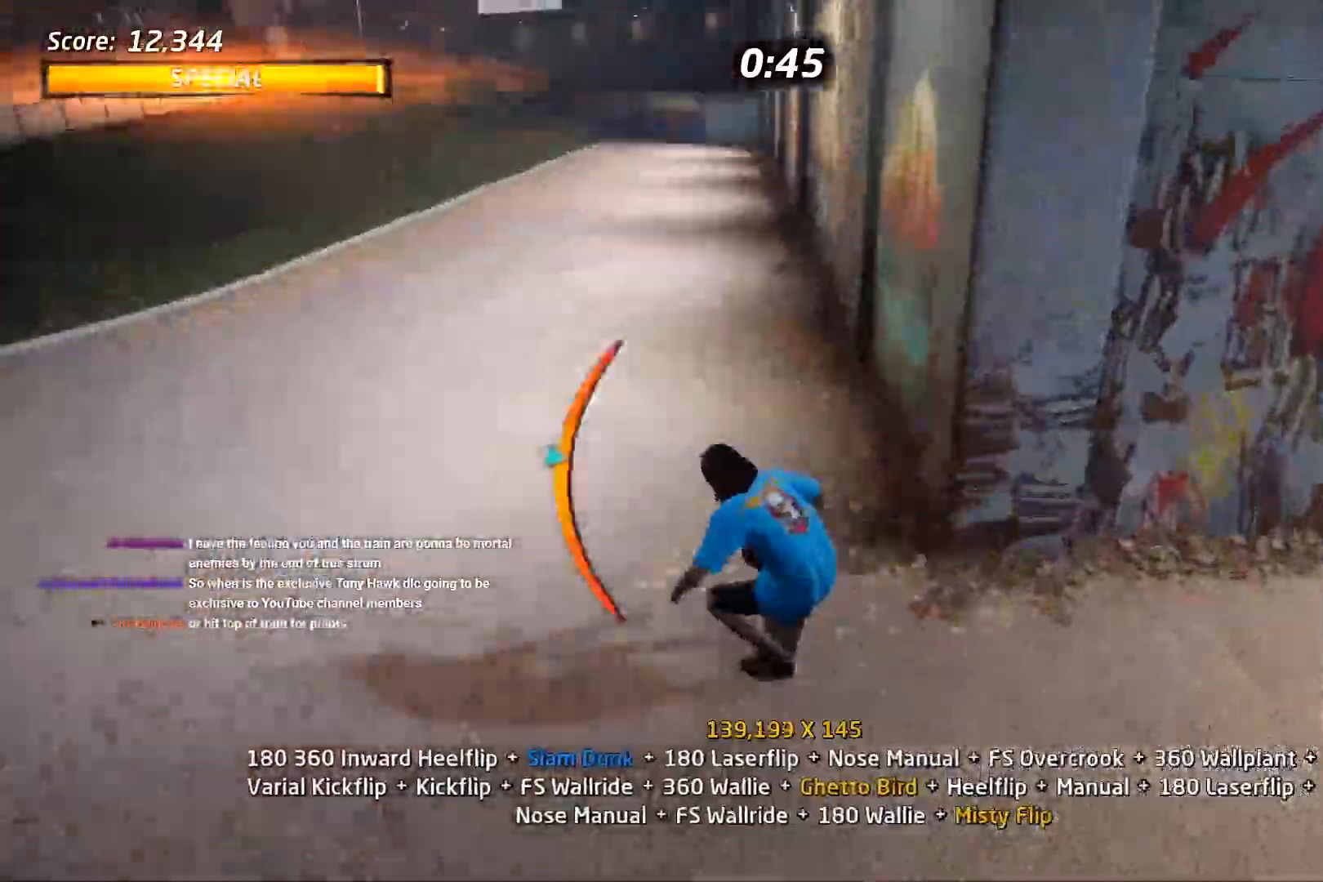
{"dt_ms": 500, "buttons": ["SQUARE", "DPAD_DOWN"], "right_stick": "center", "events": [[33, "DPAD_UP", "up"], [83, "DPAD_DOWN", "down"], [83, "DPAD_RIGHT", "down"], [200, "DPAD_RIGHT", "up"], [217, "DPAD_DOWN", "up"], [283, "DPAD_UP", "down"], [333, "DPAD_UP", "up"], [383, "DPAD_DOWN", "down"], [400, "SQUARE", "down"]]}
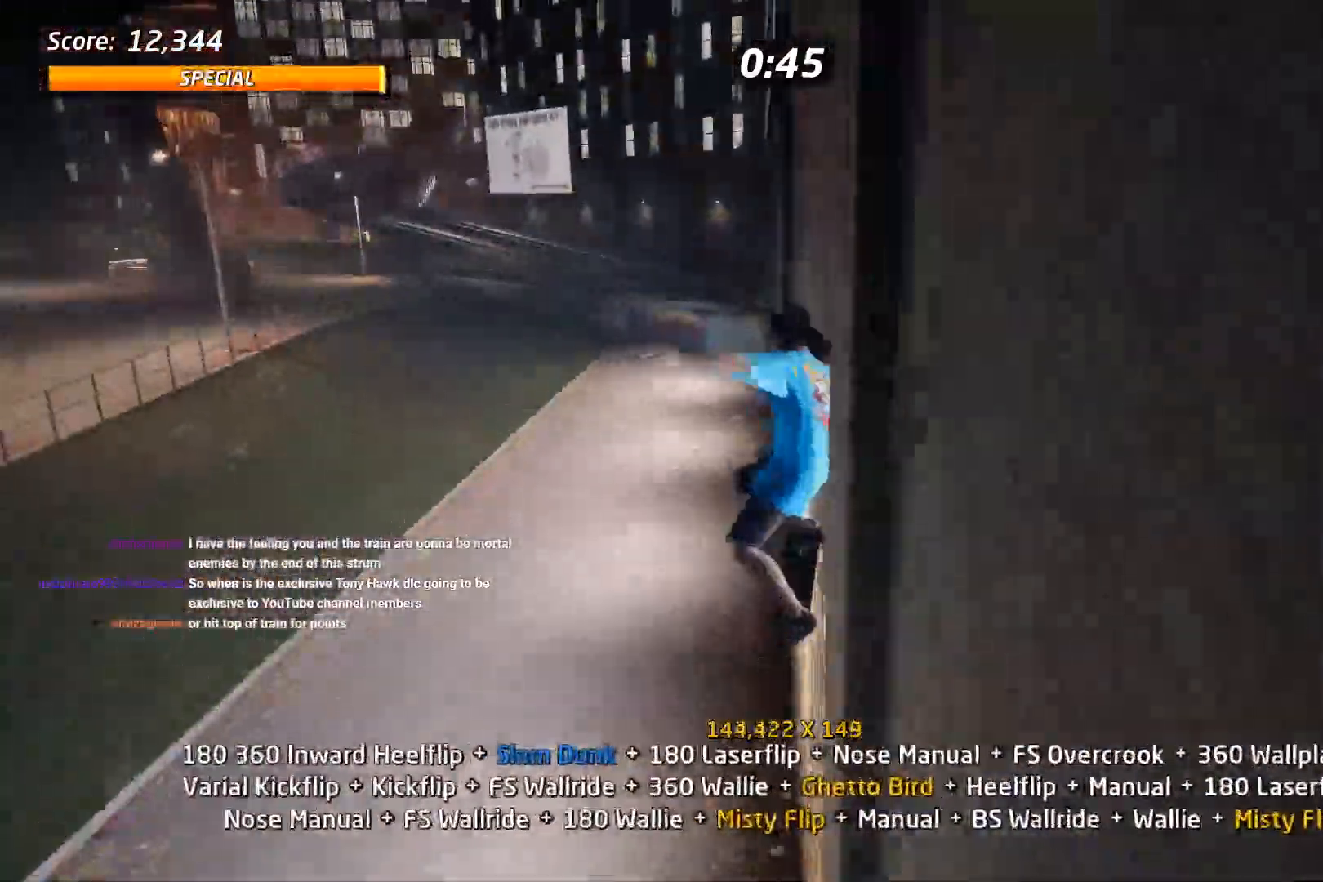
{"dt_ms": 500, "buttons": [], "right_stick": "center", "events": [[67, "DPAD_DOWN", "up"], [250, "SQUARE", "up"]]}
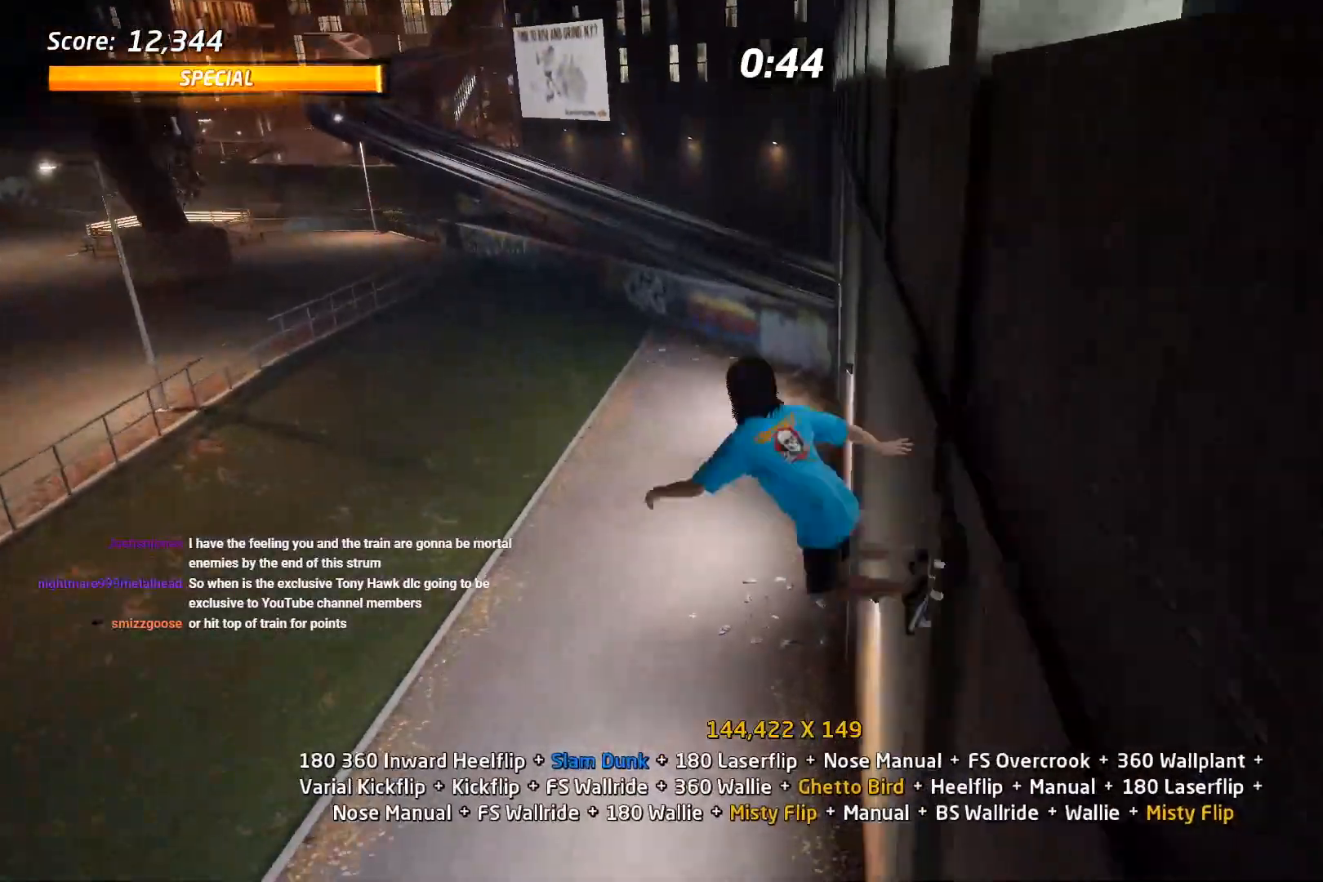
{"dt_ms": 500, "buttons": [], "right_stick": "center", "events": [[217, "DPAD_UP", "down"], [317, "DPAD_UP", "up"], [383, "DPAD_DOWN", "down"], [467, "DPAD_DOWN", "up"]]}
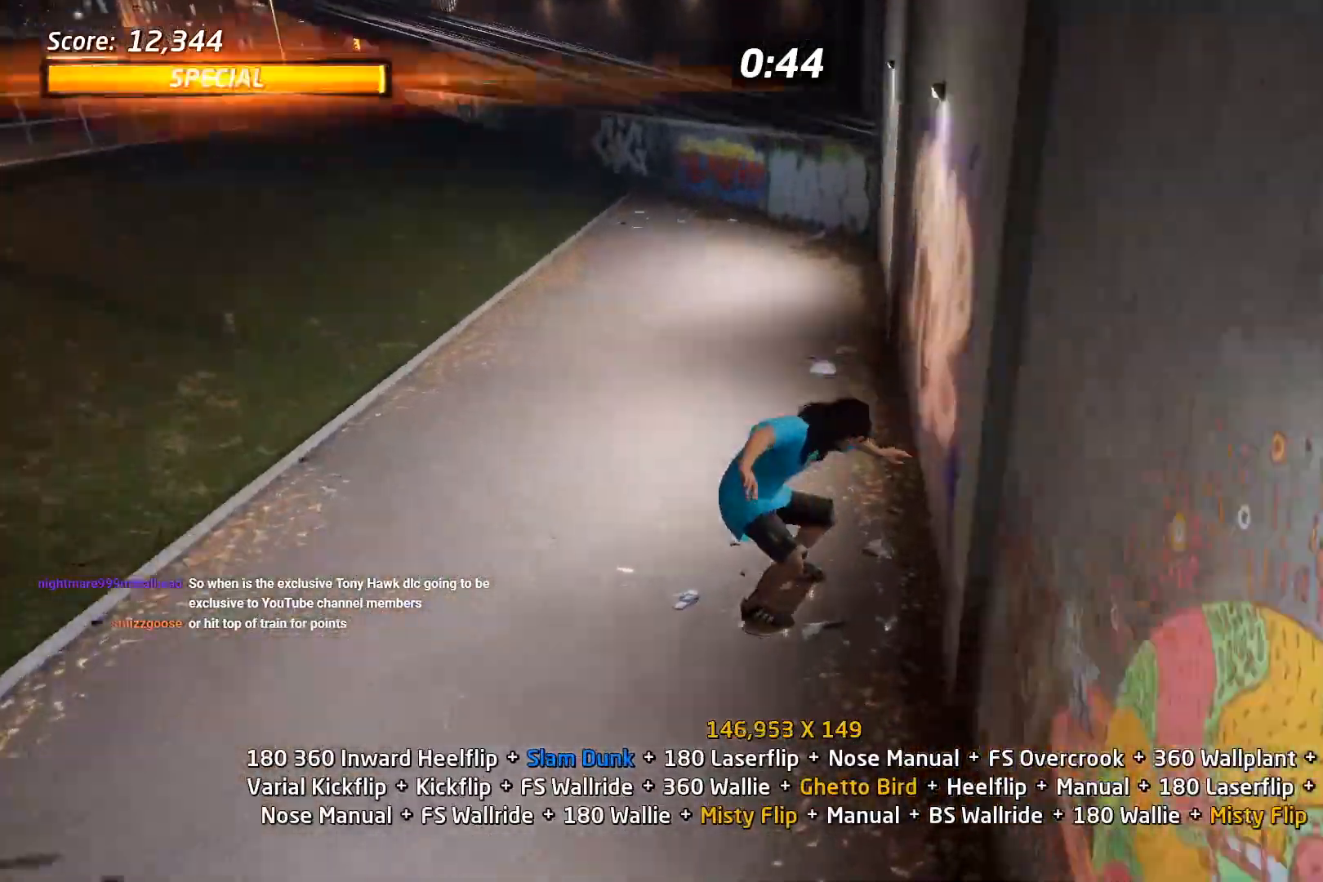
{"dt_ms": 1000, "buttons": ["CIRCLE"], "right_stick": "center"}
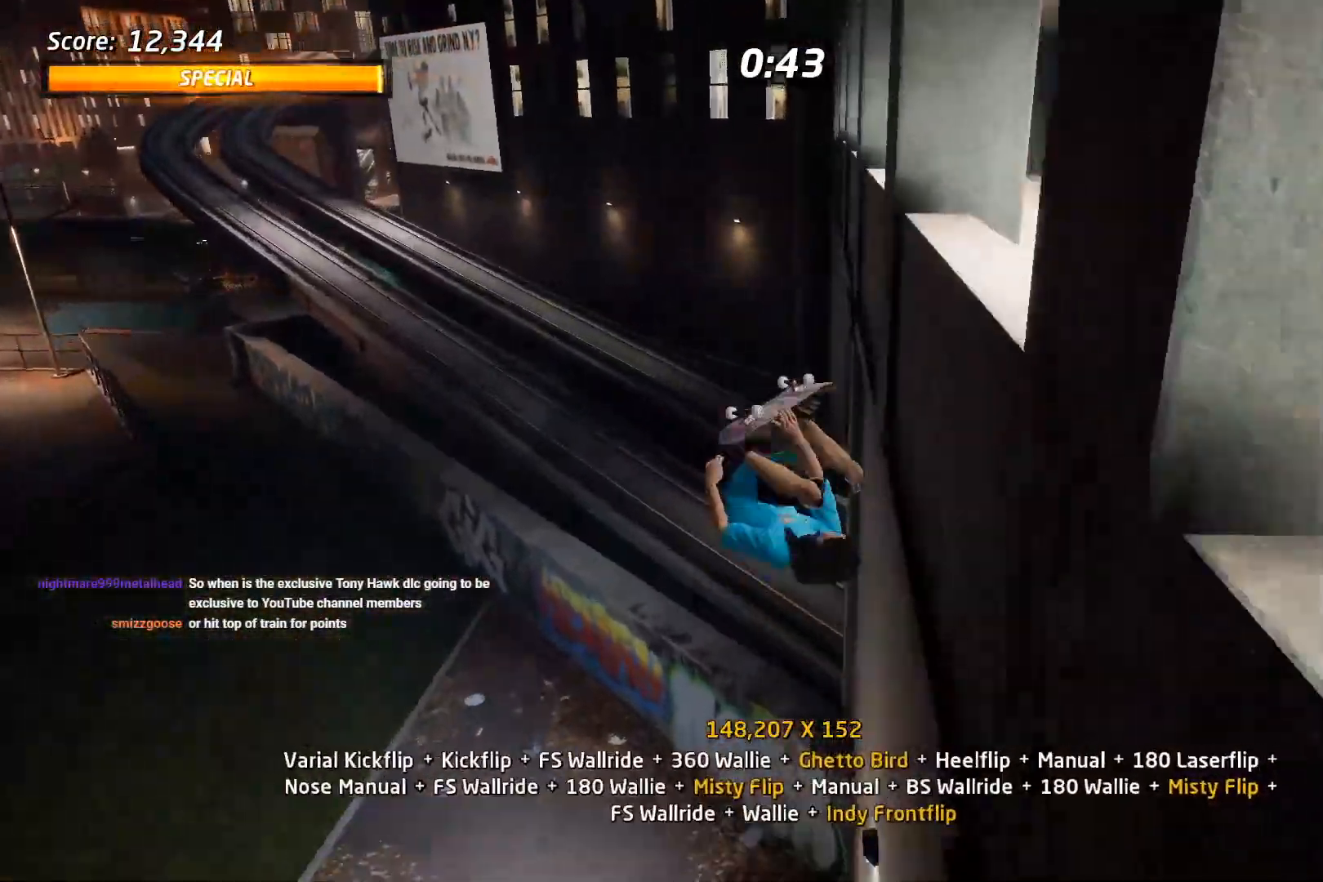
{"dt_ms": 500, "buttons": [], "right_stick": "center", "events": [[133, "CIRCLE", "up"], [333, "DPAD_UP", "down"], [450, "DPAD_UP", "up"]]}
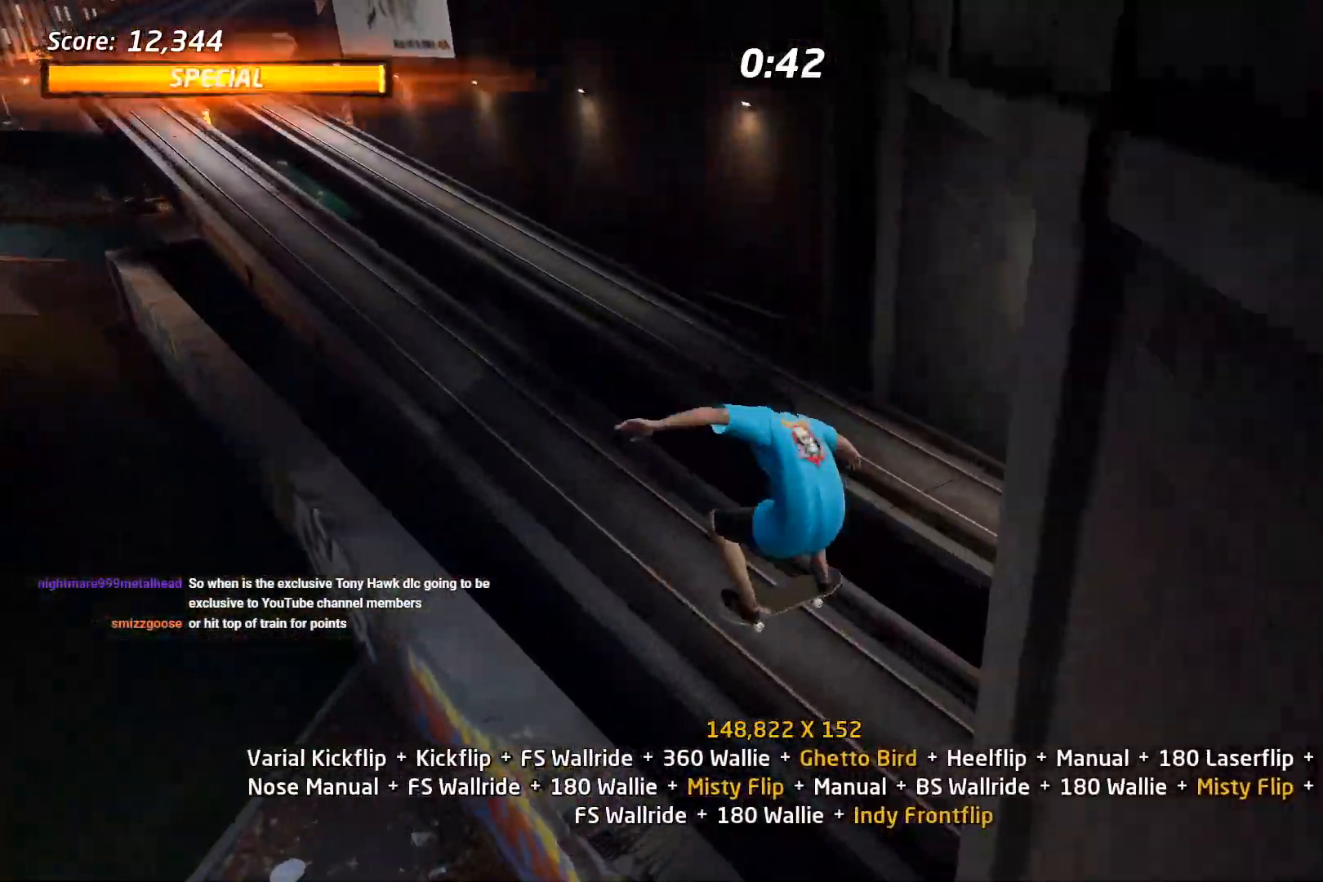
{"dt_ms": 500, "buttons": ["SQUARE", "DPAD_DOWN", "DPAD_RIGHT"], "right_stick": "center", "events": [[17, "DPAD_DOWN", "down"], [83, "DPAD_DOWN", "up"], [83, "DPAD_RIGHT", "down"], [100, "DPAD_RIGHT", "up"], [100, "DPAD_UP", "down"], [283, "DPAD_UP", "up"], [300, "DPAD_DOWN", "down"], [317, "DPAD_RIGHT", "down"], [383, "SQUARE", "down"]]}
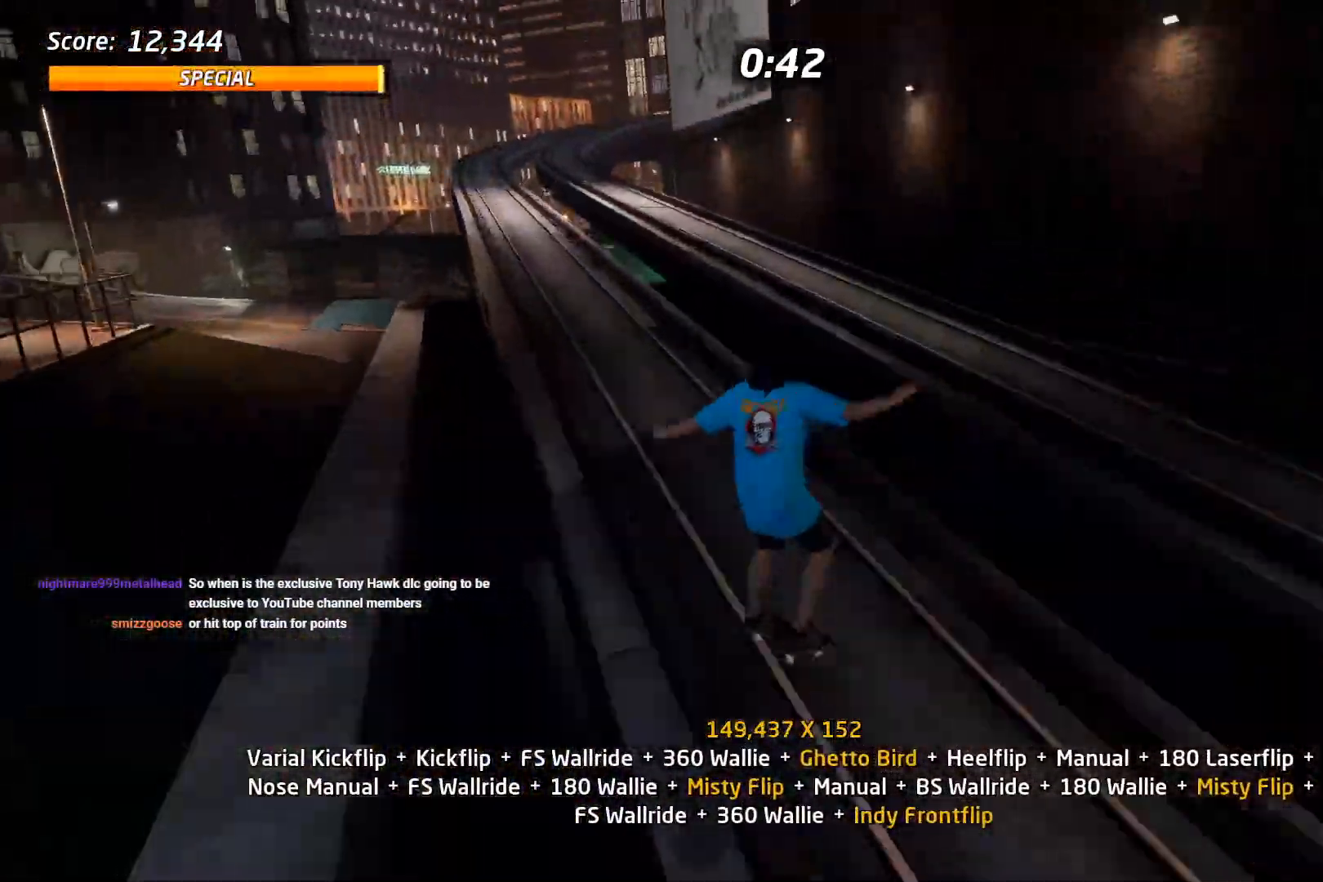
{"dt_ms": 500, "buttons": ["DPAD_UP", "DPAD_LEFT"], "right_stick": "center", "events": [[33, "SQUARE", "up"], [50, "DPAD_DOWN", "up"], [67, "DPAD_RIGHT", "up"], [133, "DPAD_UP", "down"], [217, "DPAD_UP", "up"], [267, "DPAD_UP", "down"], [400, "DPAD_UP", "up"], [450, "DPAD_LEFT", "down"], [450, "DPAD_UP", "down"]]}
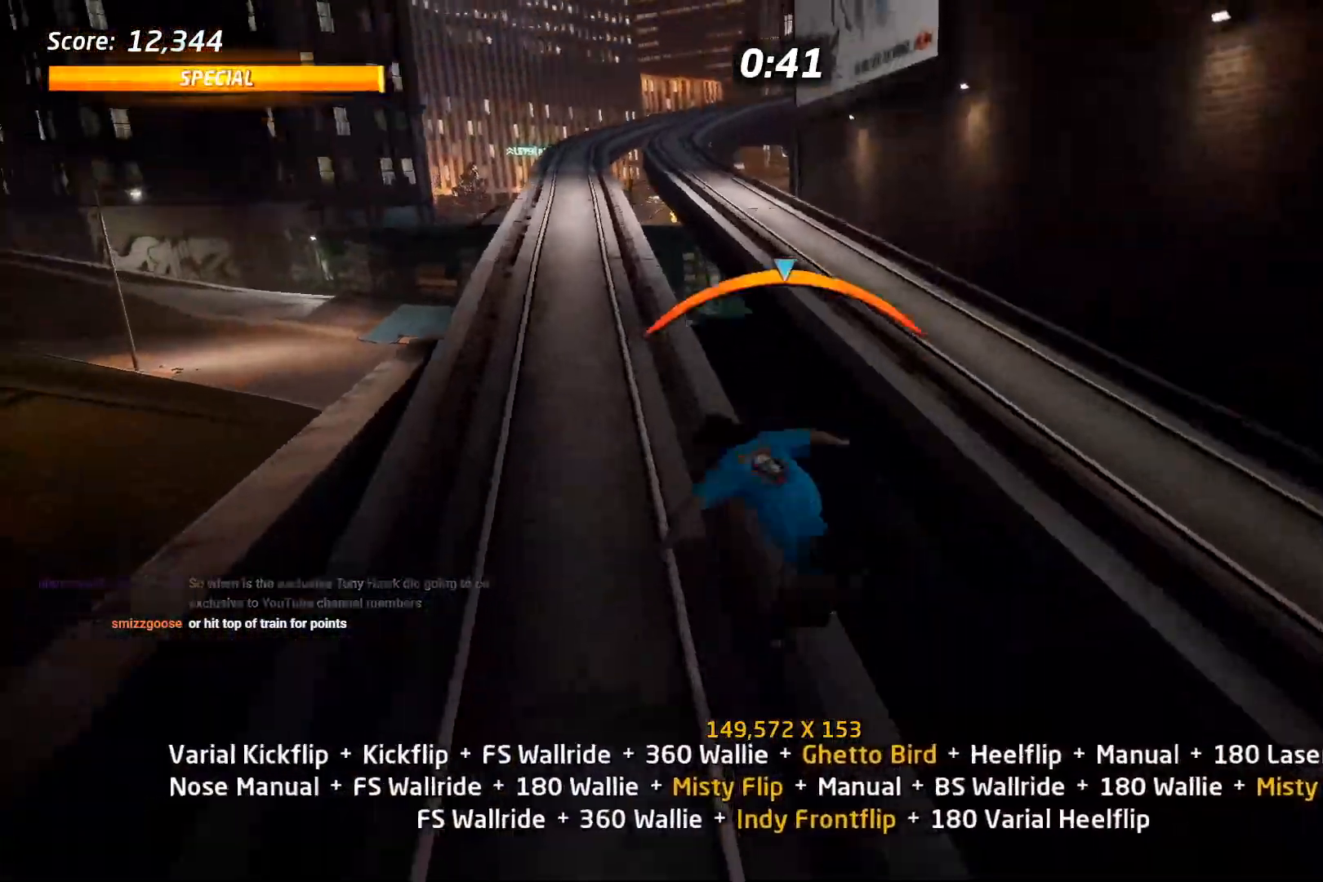
{"dt_ms": 500, "buttons": ["DPAD_UP"], "right_stick": "center", "events": [[67, "SQUARE", "down"], [200, "DPAD_LEFT", "up"], [200, "DPAD_UP", "up"], [200, "SQUARE", "up"], [283, "DPAD_UP", "down"], [367, "DPAD_UP", "up"], [417, "DPAD_UP", "down"]]}
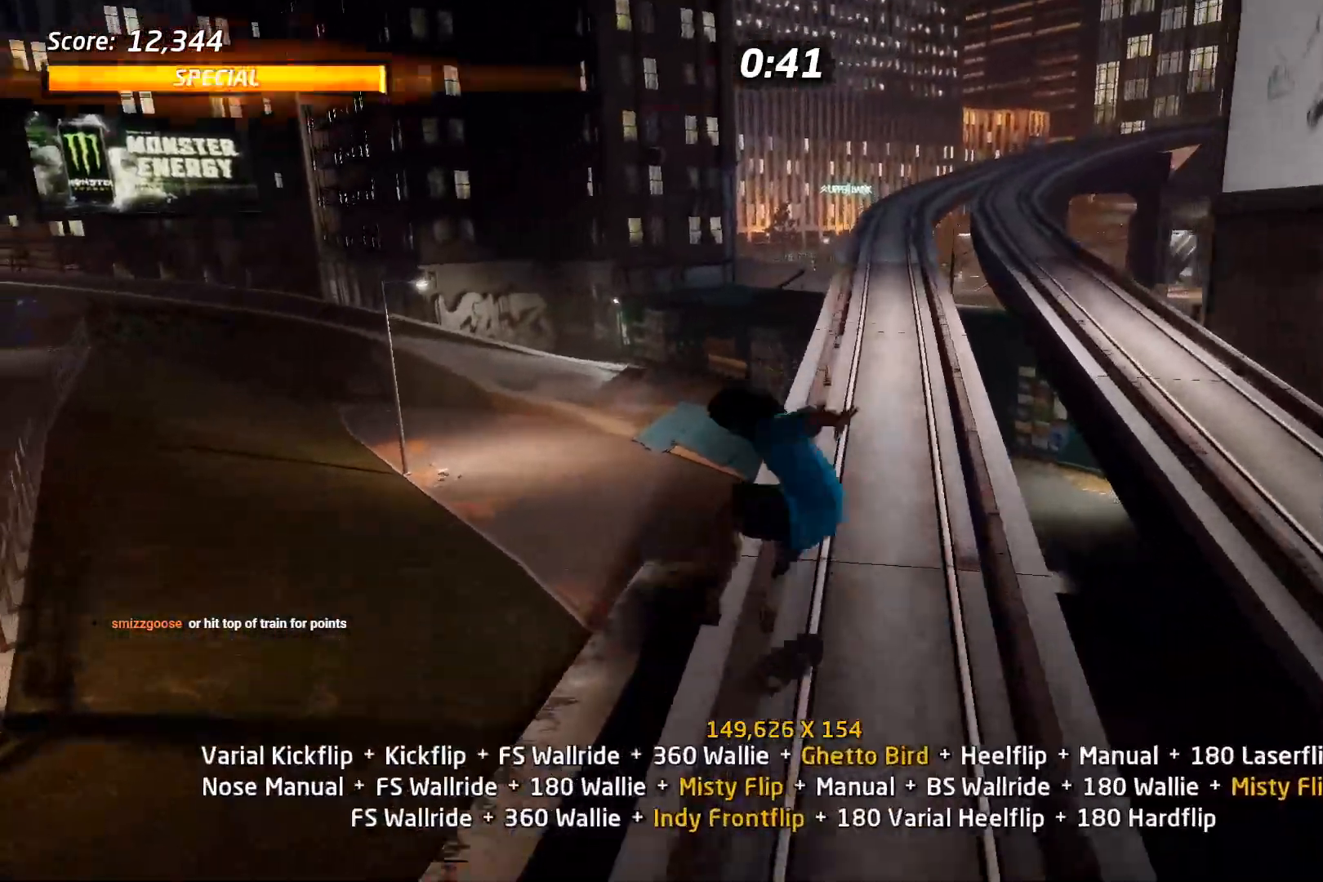
{"dt_ms": 500, "buttons": [], "right_stick": "center", "events": [[83, "DPAD_RIGHT", "down"], [150, "SQUARE", "down"], [300, "DPAD_RIGHT", "up"], [317, "SQUARE", "up"], [467, "DPAD_UP", "up"]]}
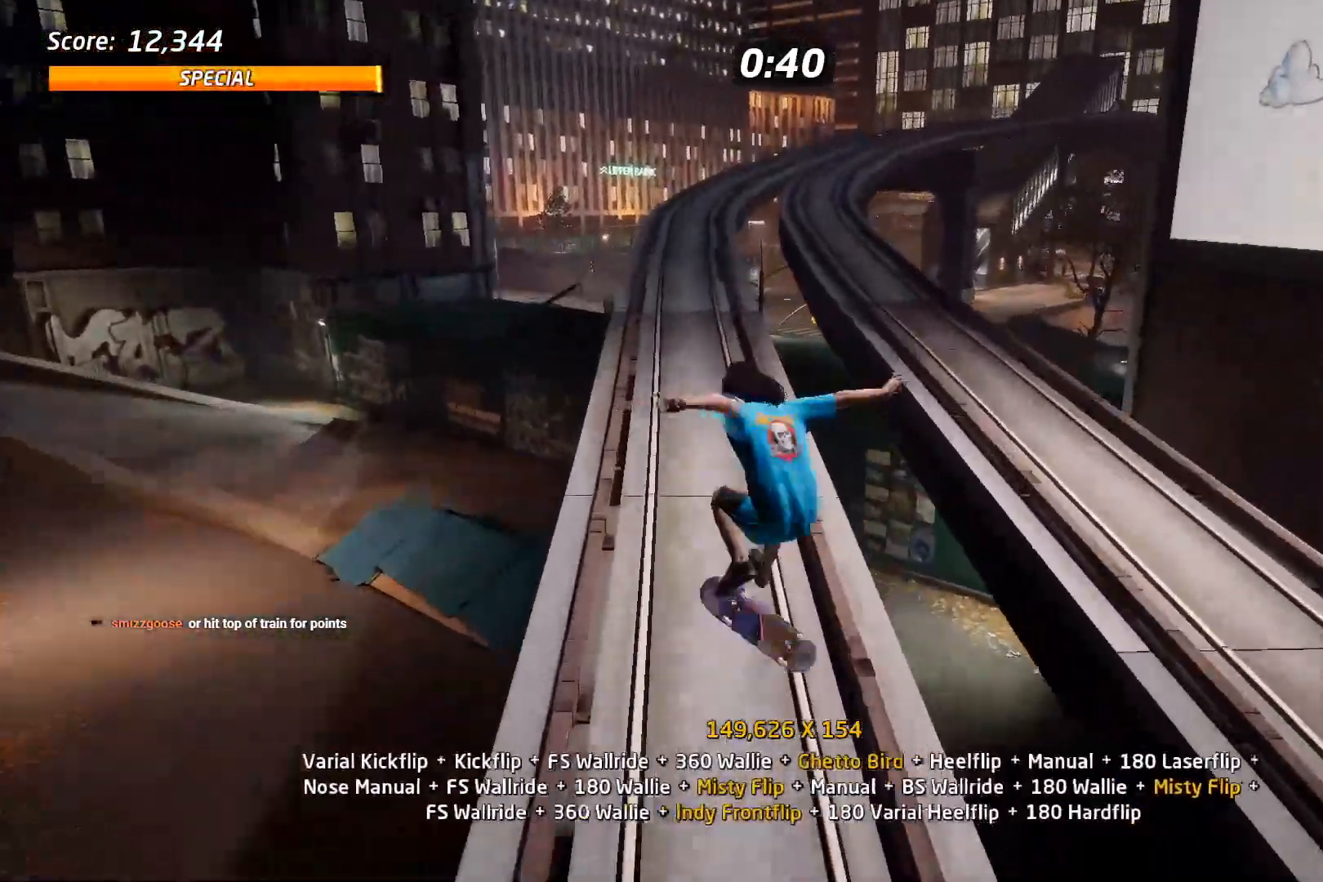
{"dt_ms": 1000, "buttons": ["SQUARE", "DPAD_DOWN", "DPAD_LEFT"], "right_stick": "center"}
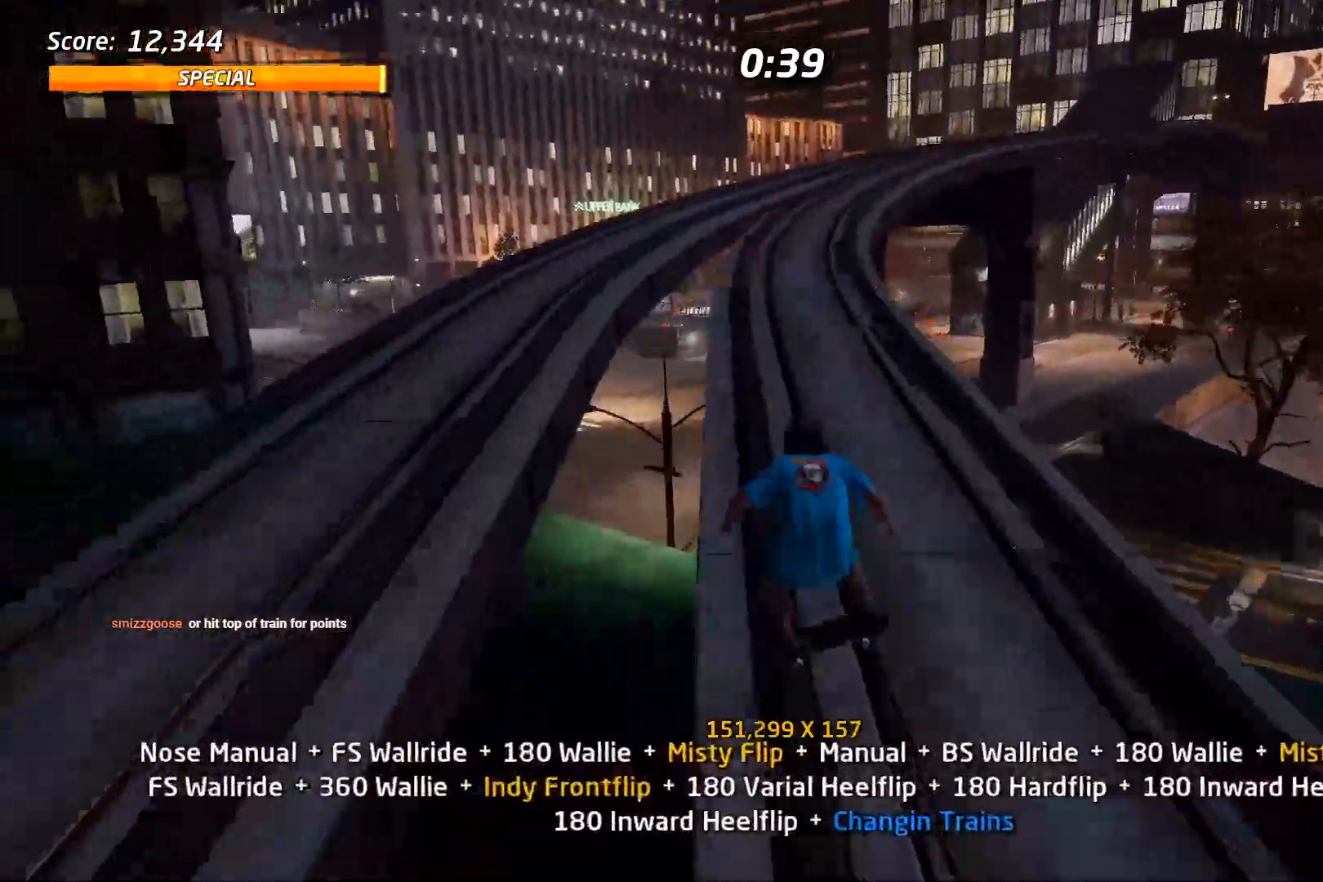
{"dt_ms": 500, "buttons": ["DPAD_DOWN", "DPAD_RIGHT"], "right_stick": "center"}
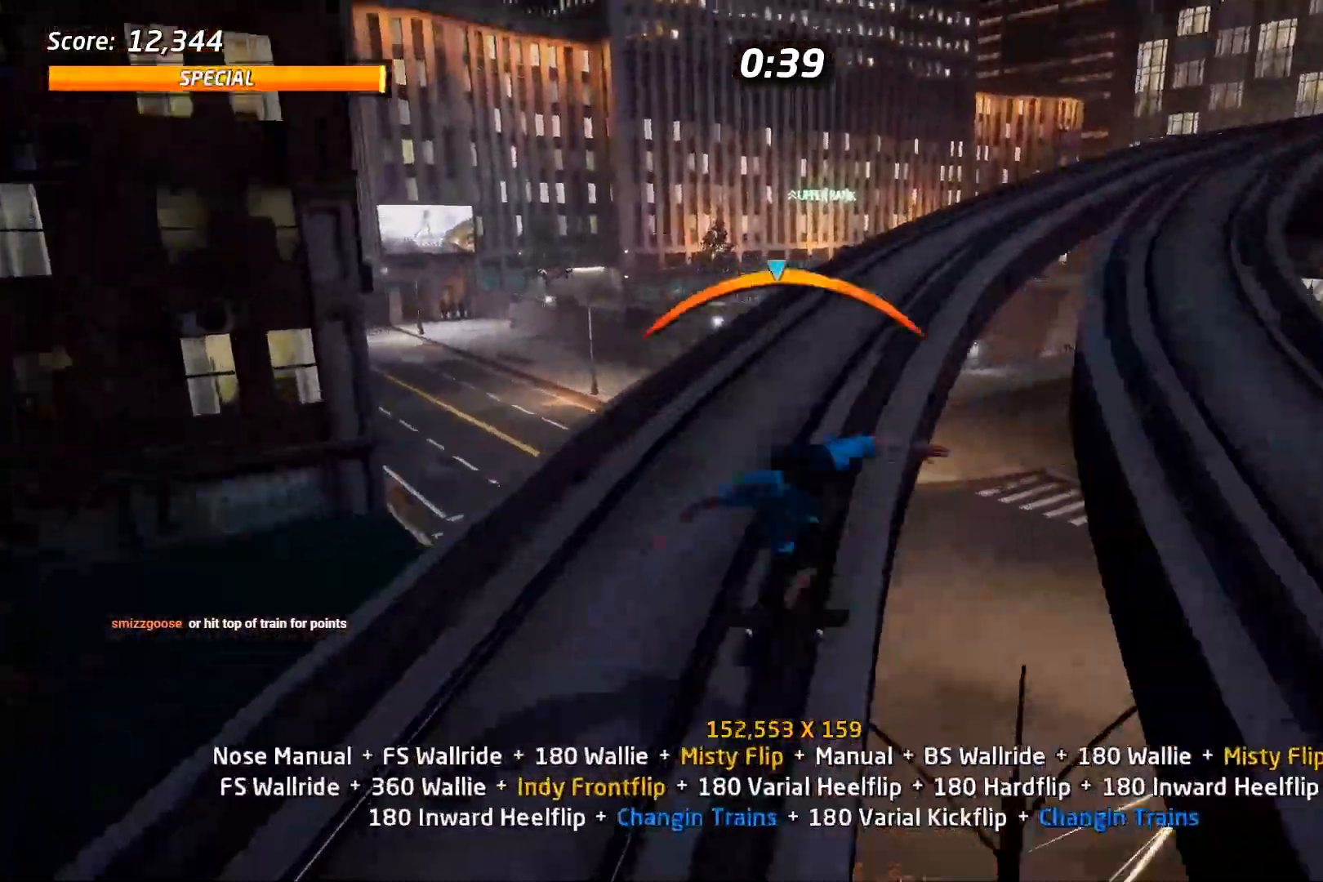
{"dt_ms": 1000, "buttons": [], "right_stick": "center"}
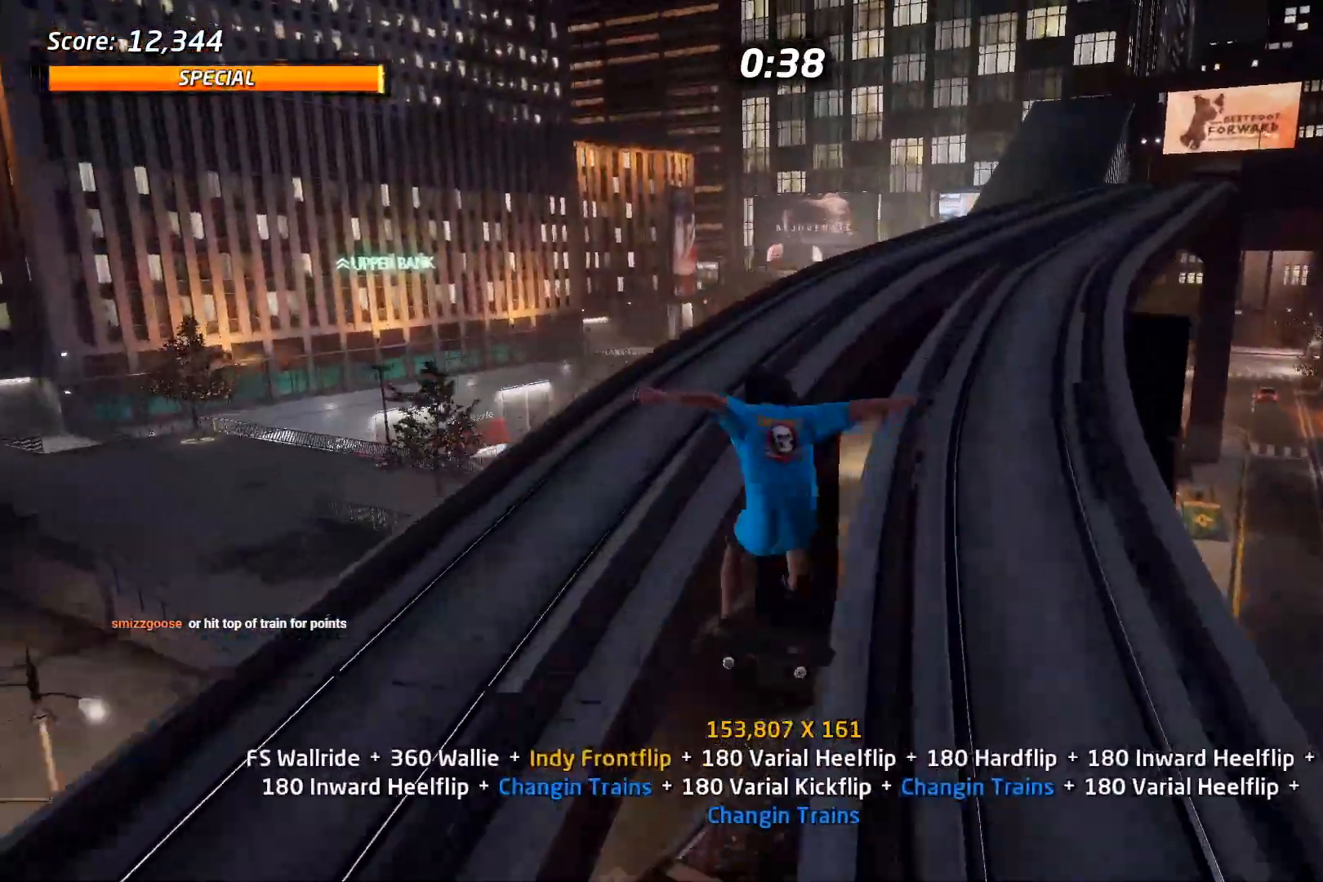
{"dt_ms": 500, "buttons": ["SQUARE", "DPAD_UP", "DPAD_RIGHT"], "right_stick": "center", "events": [[67, "DPAD_UP", "down"], [150, "DPAD_UP", "up"], [200, "DPAD_DOWN", "down"], [250, "DPAD_RIGHT", "down"], [283, "DPAD_DOWN", "up"], [300, "DPAD_RIGHT", "up"], [300, "DPAD_UP", "down"], [383, "DPAD_RIGHT", "down"], [433, "SQUARE", "down"]]}
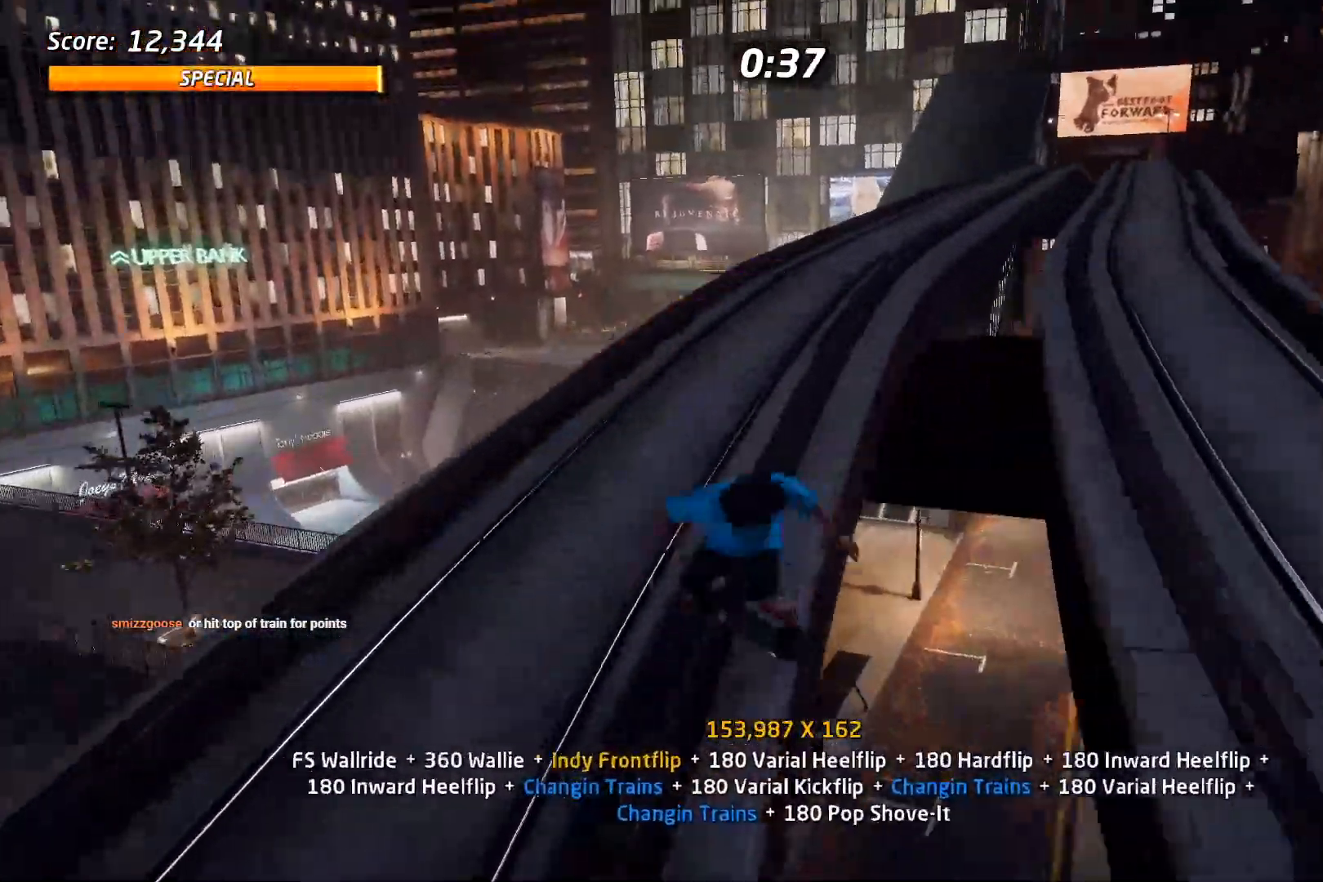
{"dt_ms": 500, "buttons": ["DPAD_UP"], "right_stick": "center", "events": [[100, "SQUARE", "up"], [150, "DPAD_RIGHT", "up"], [150, "DPAD_UP", "up"], [217, "DPAD_UP", "down"], [300, "DPAD_UP", "up"], [350, "DPAD_UP", "down"]]}
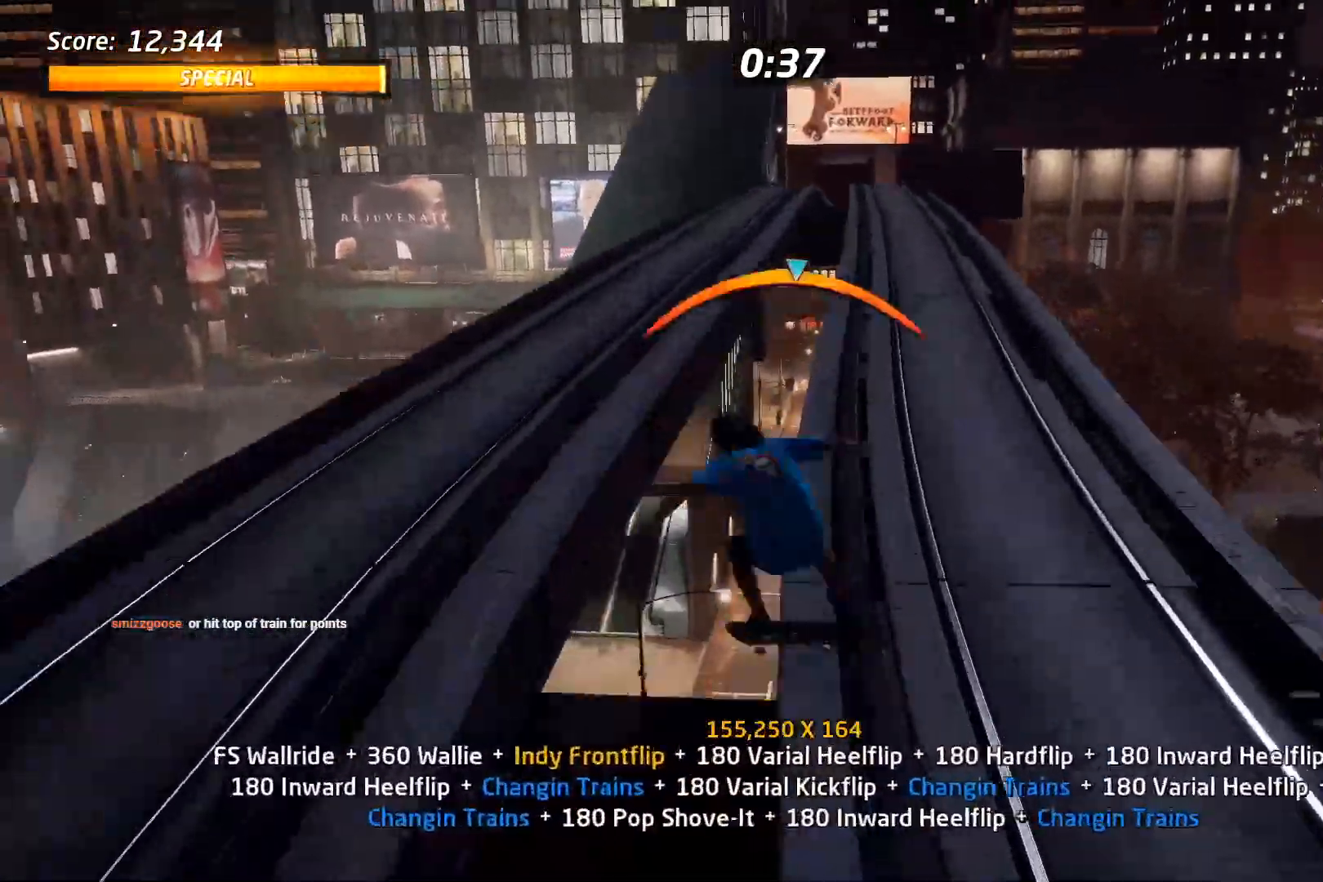
{"dt_ms": 500, "buttons": ["DPAD_DOWN", "DPAD_RIGHT"], "right_stick": "center", "events": [[17, "DPAD_LEFT", "down"], [50, "SQUARE", "down"], [183, "DPAD_LEFT", "up"], [200, "DPAD_UP", "up"], [200, "SQUARE", "up"], [300, "DPAD_UP", "down"], [383, "DPAD_UP", "up"], [433, "DPAD_DOWN", "down"], [500, "DPAD_RIGHT", "down"]]}
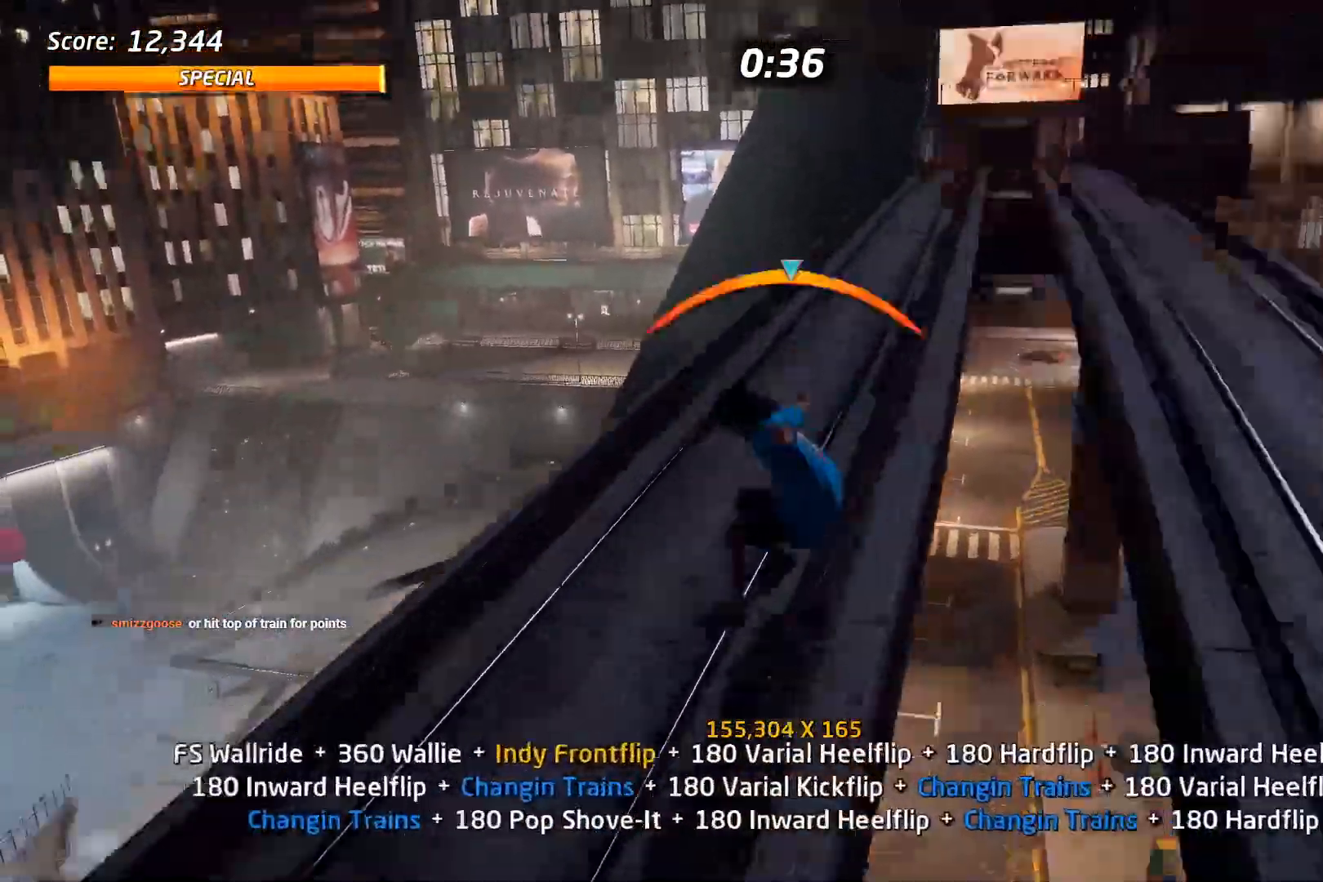
{"dt_ms": 500, "buttons": [], "right_stick": "center", "events": [[33, "DPAD_DOWN", "up"], [33, "DPAD_RIGHT", "up"], [50, "DPAD_UP", "down"], [200, "DPAD_DOWN", "down"], [200, "DPAD_RIGHT", "down"], [200, "DPAD_UP", "up"], [250, "SQUARE", "down"], [400, "SQUARE", "up"], [433, "DPAD_DOWN", "up"], [433, "DPAD_RIGHT", "up"]]}